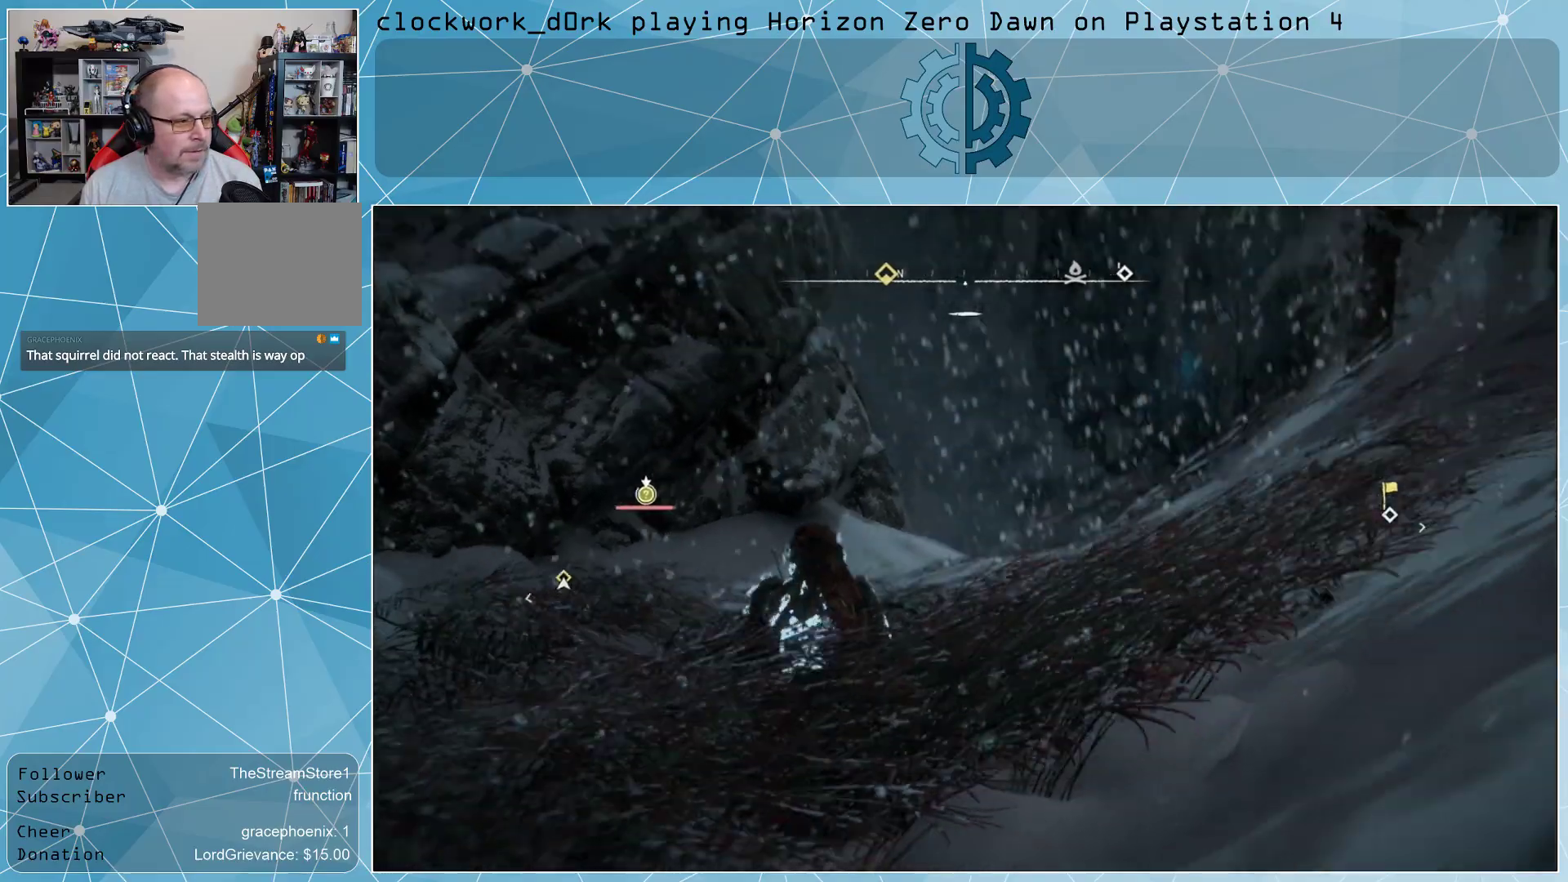
Gameplay with a controller (PlayStation layout); each line is a JSON object with the inputs held at the frame after it. "events" lists button and stick changes between this image and that frame as [ms after this image, input, new state], when the widget could be followed in between.
{"buttons": [], "left_stick": "center", "right_stick": "down", "events": [[467, "right_stick", "down"]]}
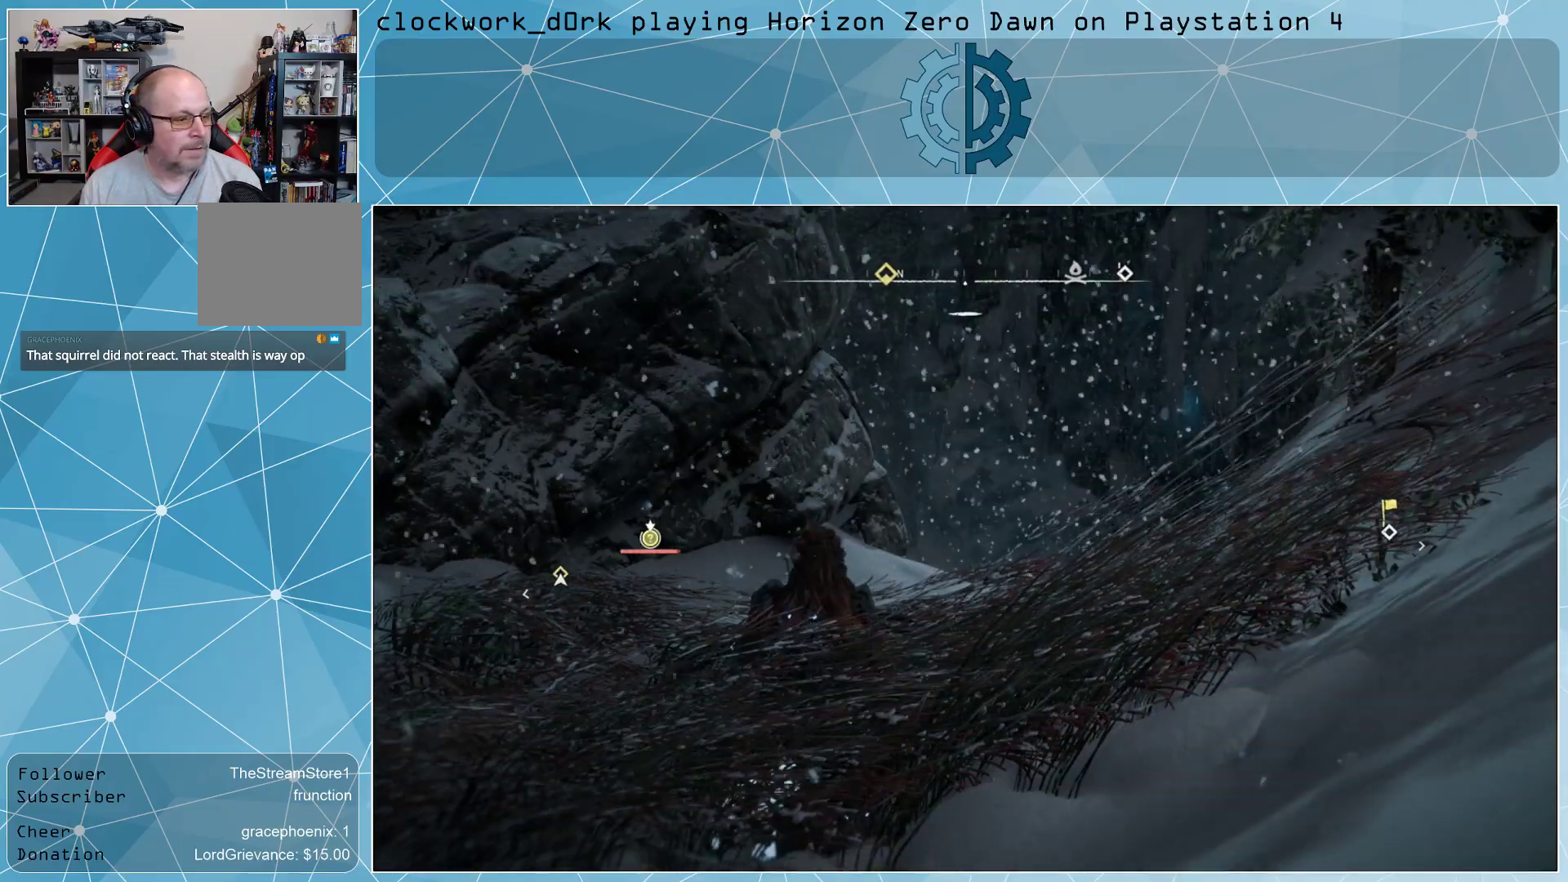
{"buttons": [], "left_stick": "center", "right_stick": "center", "events": [[100, "right_stick", "center"]]}
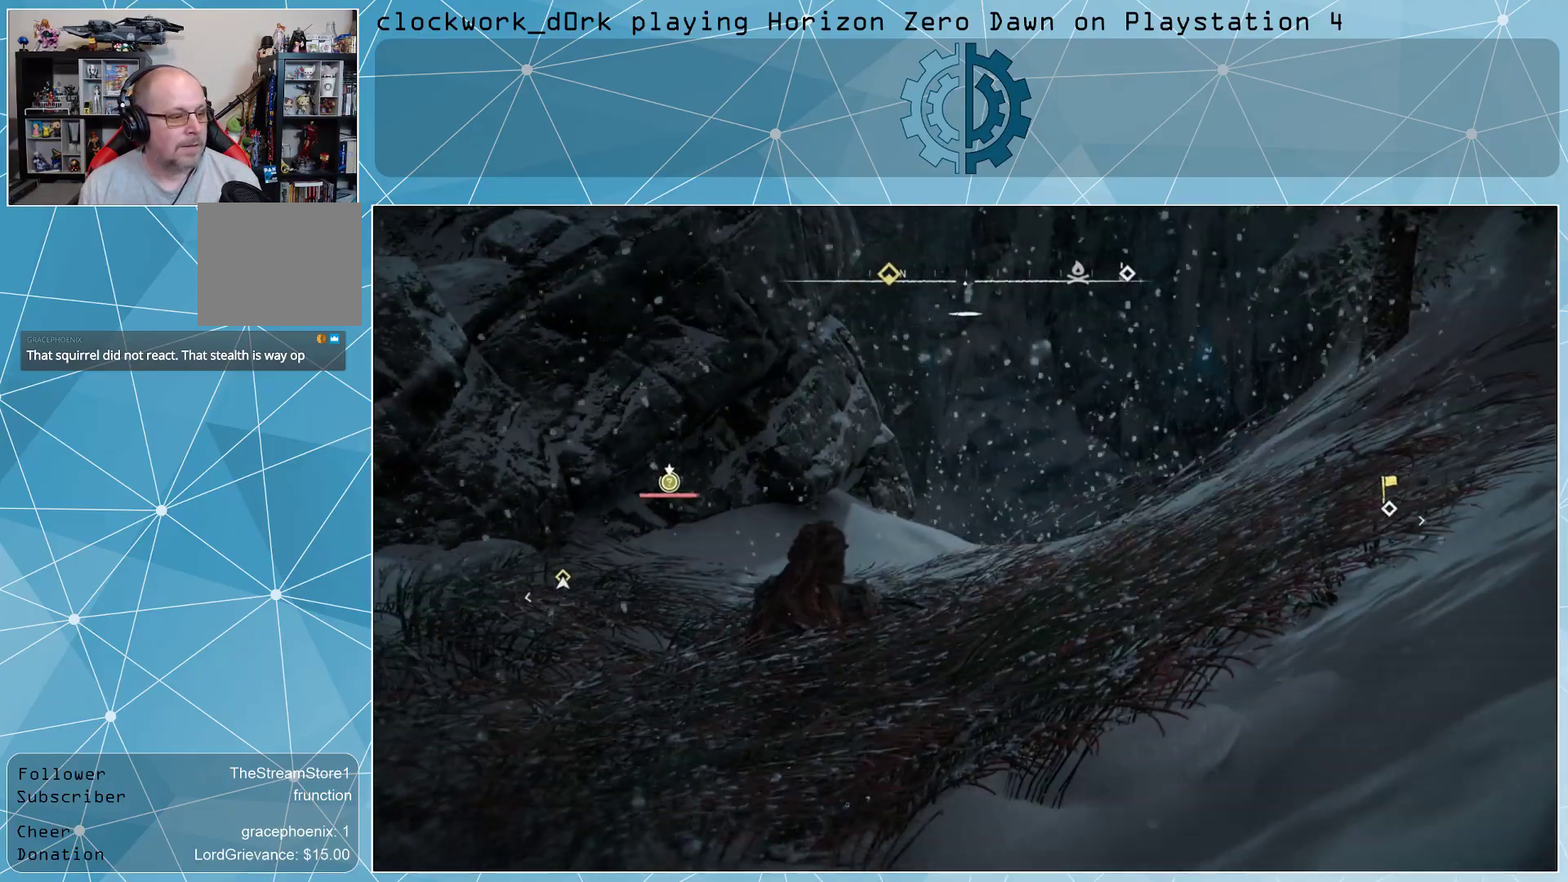
{"buttons": [], "left_stick": "center", "right_stick": "center", "events": []}
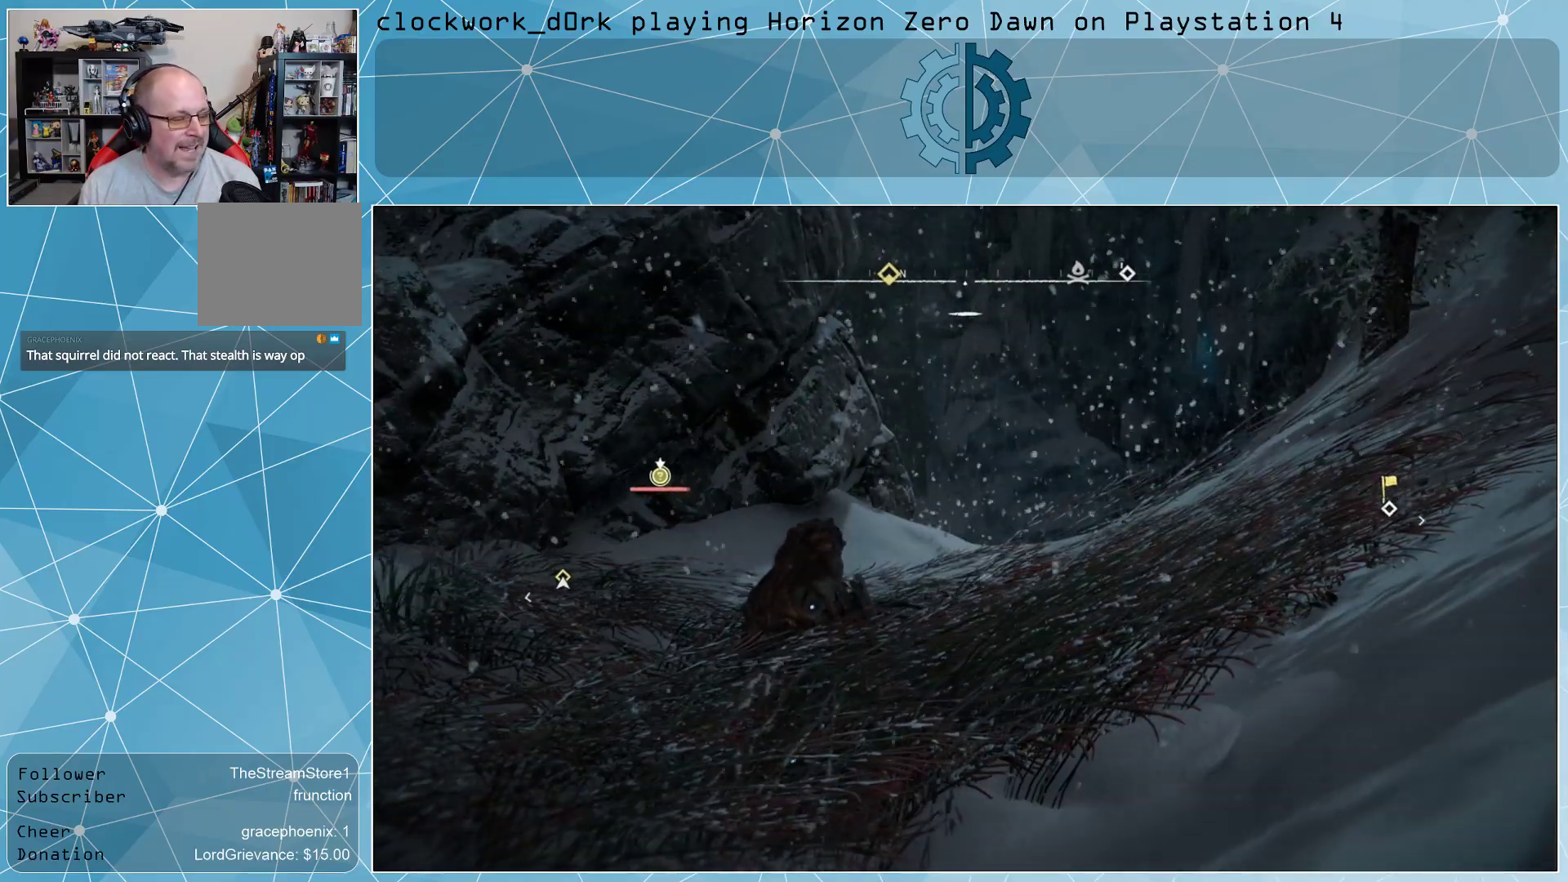
{"buttons": [], "left_stick": "center", "right_stick": "center", "events": [[233, "right_stick", "left"], [400, "right_stick", "center"]]}
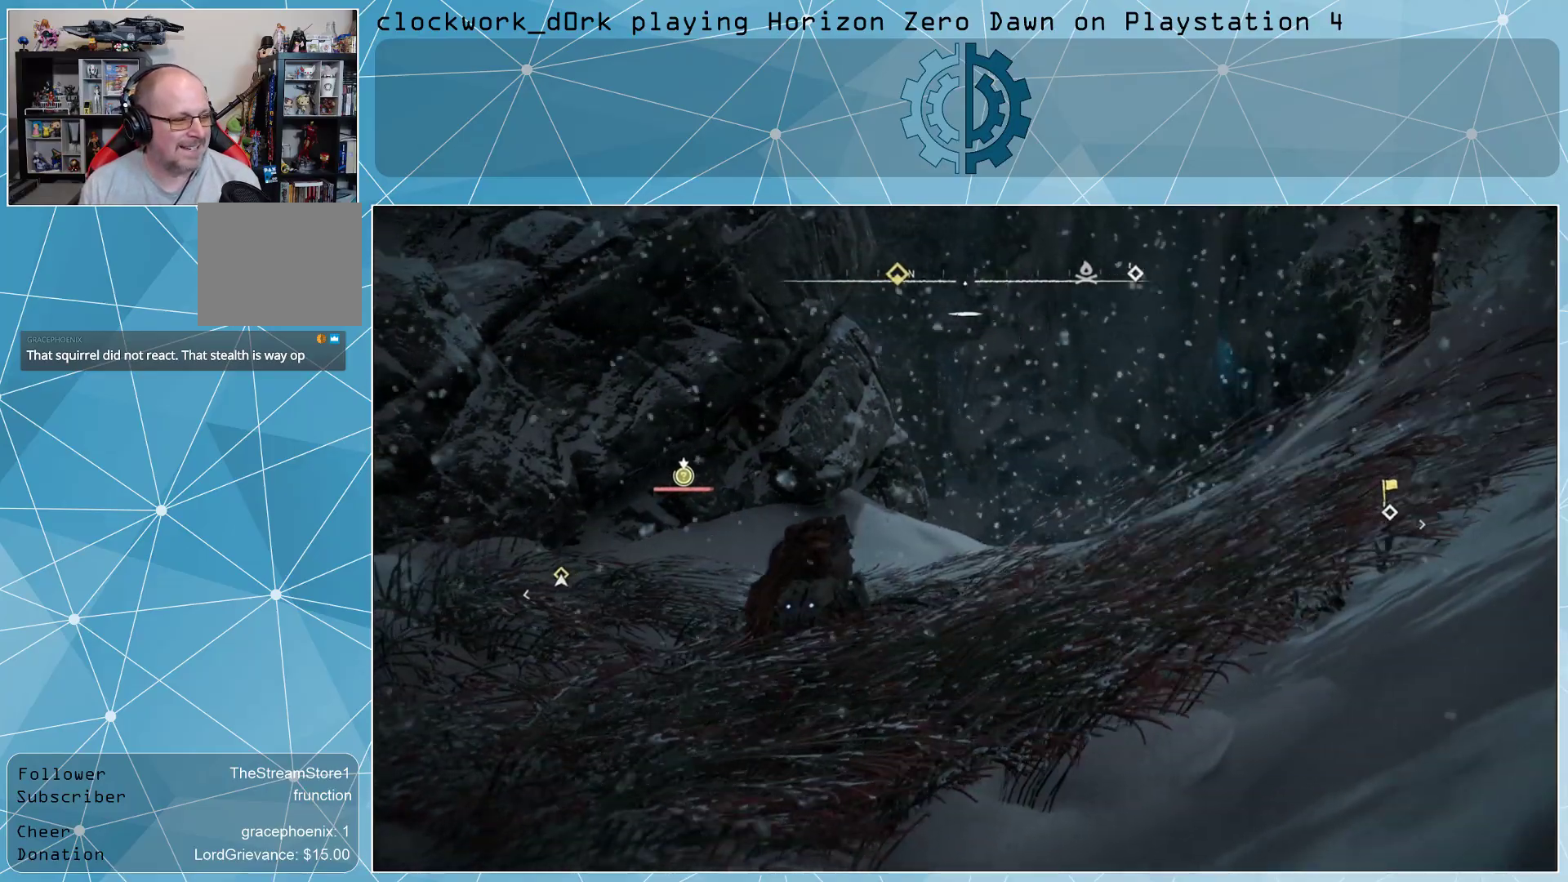
{"buttons": [], "left_stick": "center", "right_stick": "left", "events": [[133, "R3", "down"], [200, "R3", "up"], [400, "right_stick", "up-left"], [467, "right_stick", "left"]]}
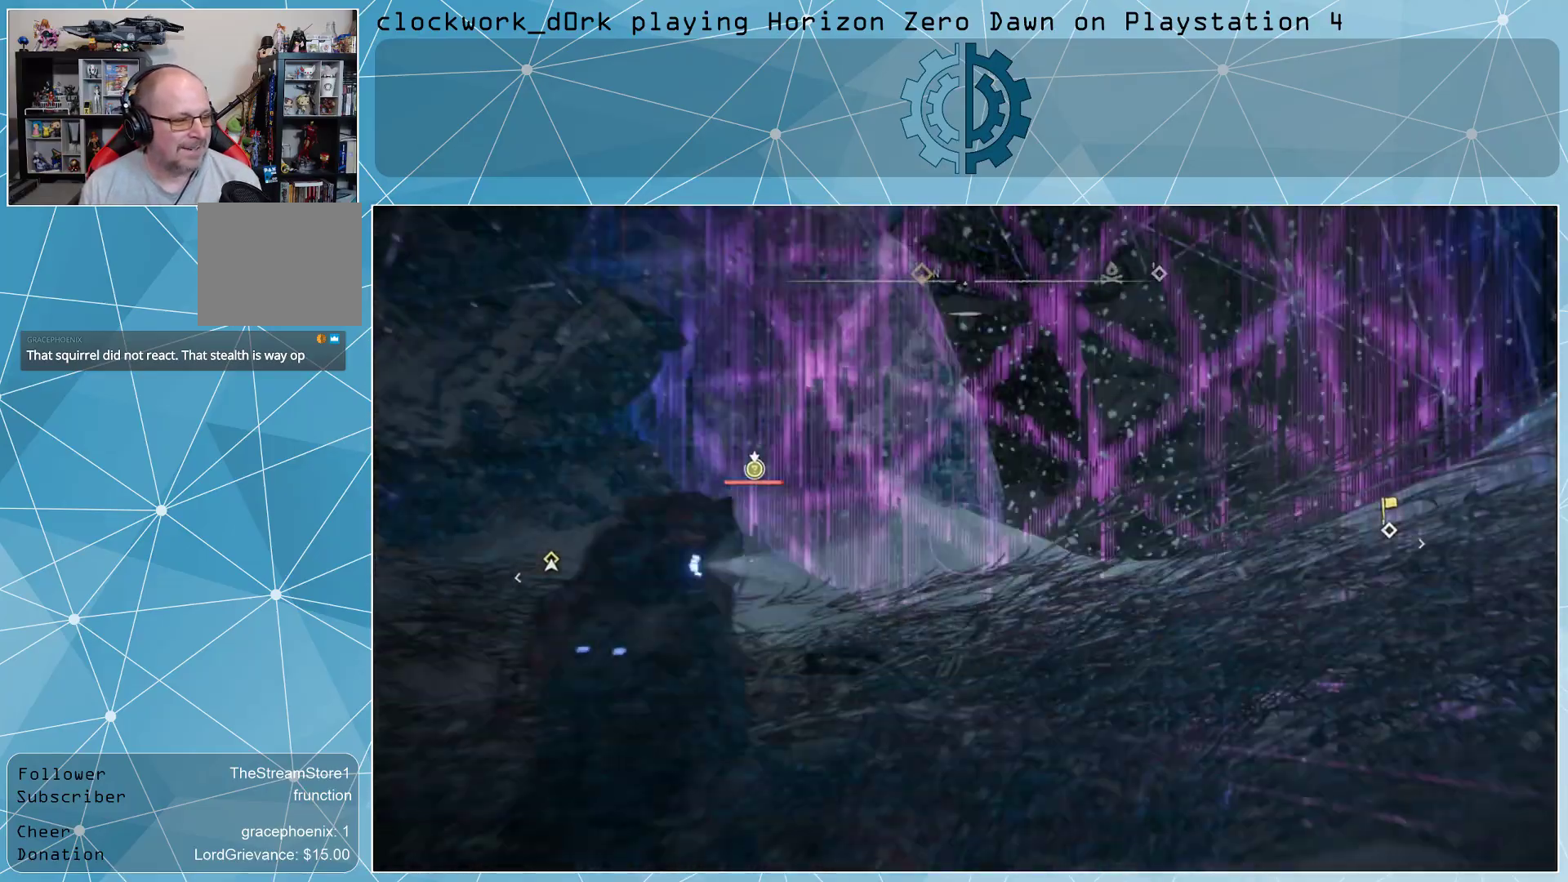
{"buttons": [], "left_stick": "center", "right_stick": "center", "events": [[267, "right_stick", "center"]]}
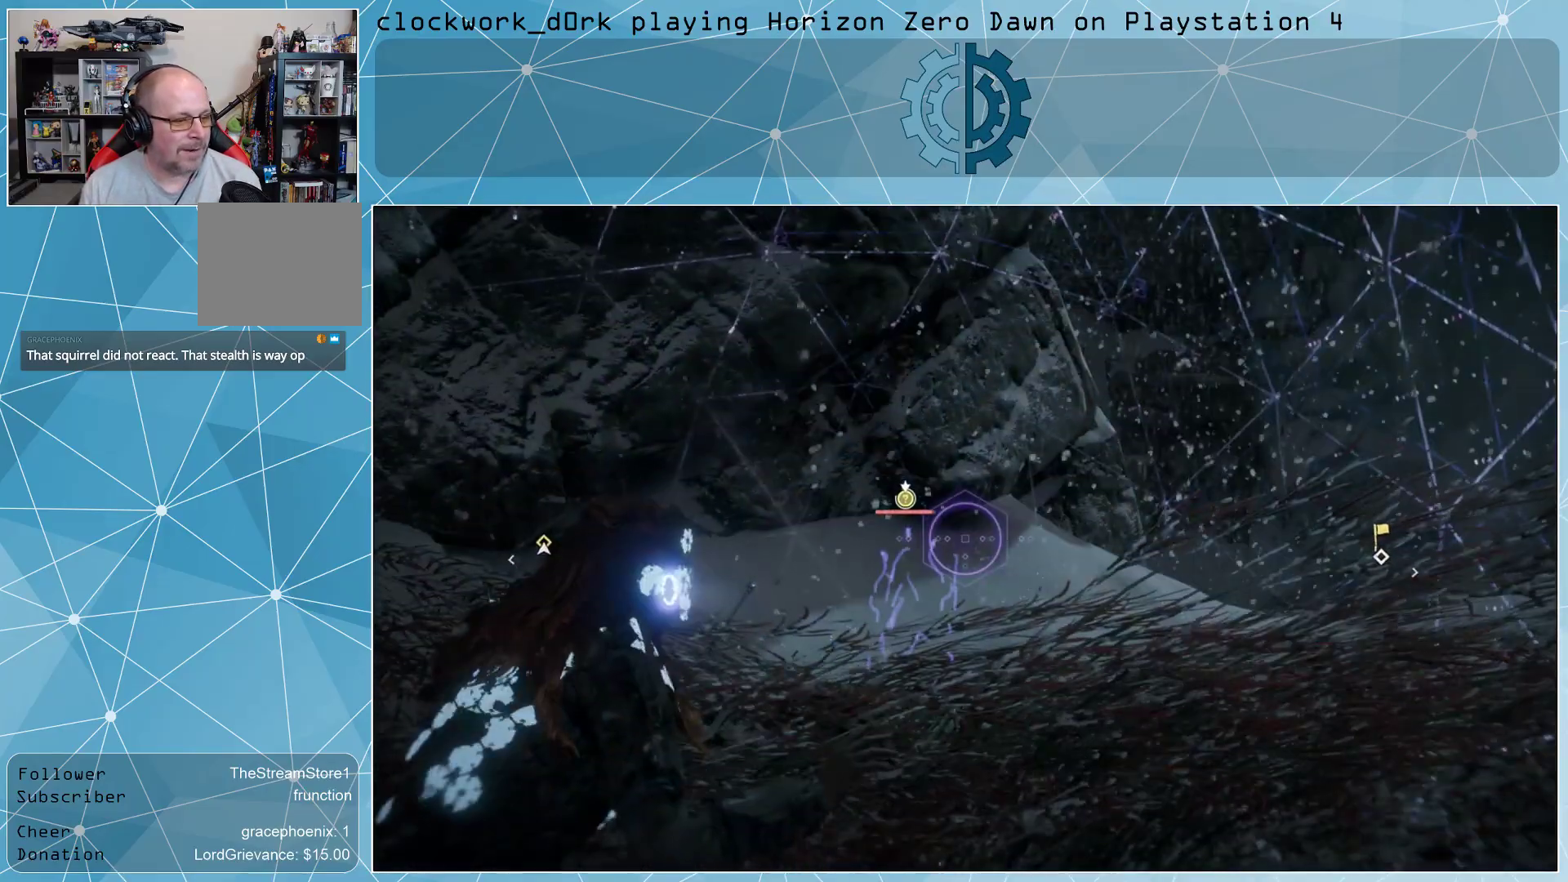
{"buttons": [], "left_stick": "center", "right_stick": "center", "events": [[33, "right_stick", "left"], [167, "right_stick", "center"]]}
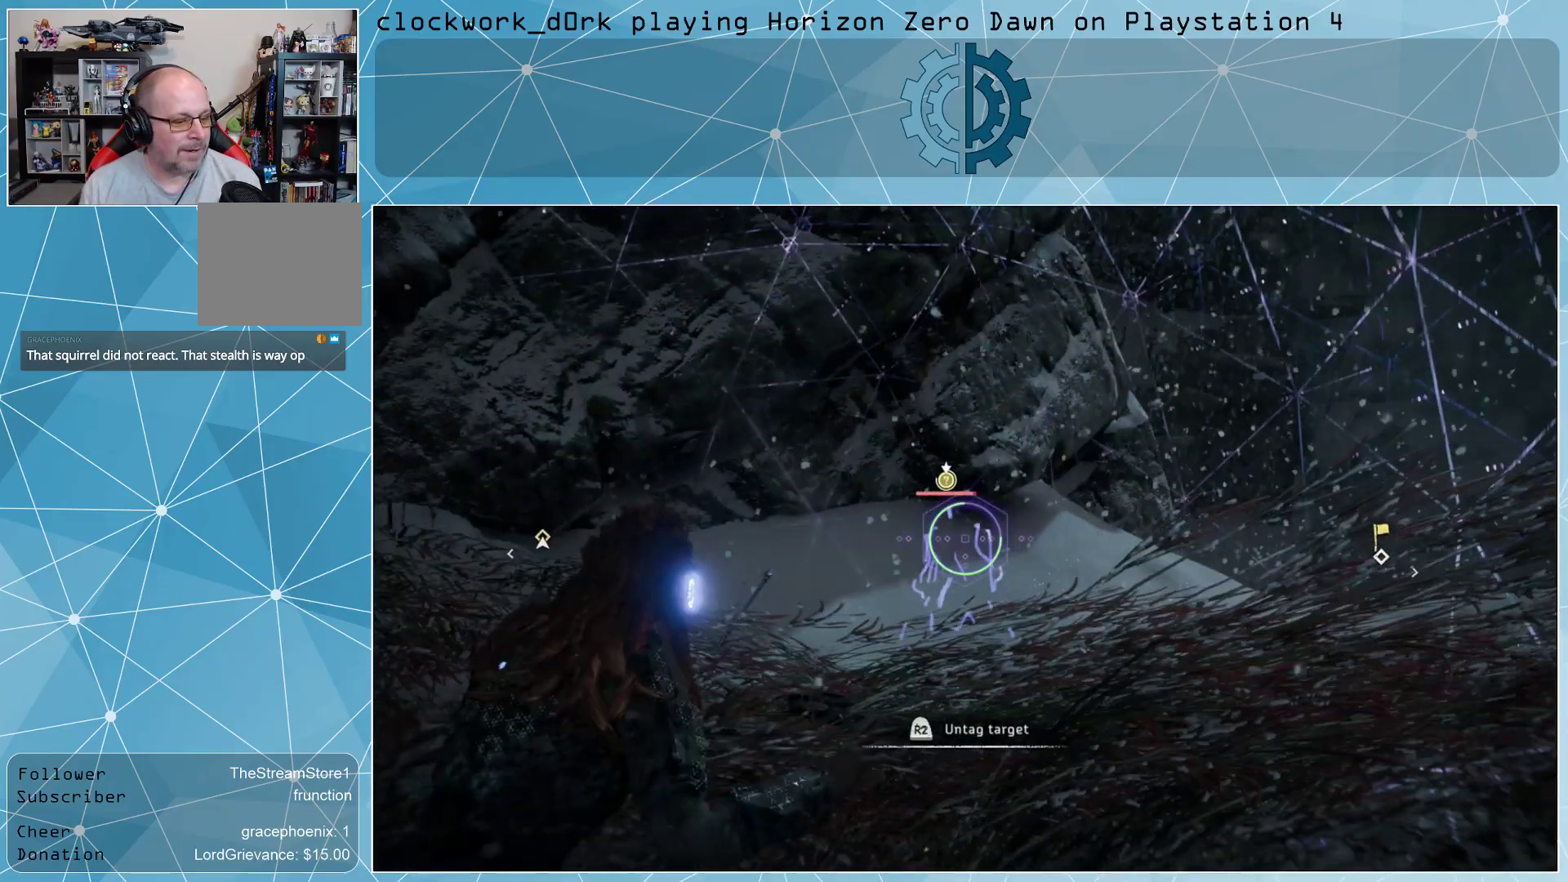
{"buttons": [], "left_stick": "center", "right_stick": "center", "events": []}
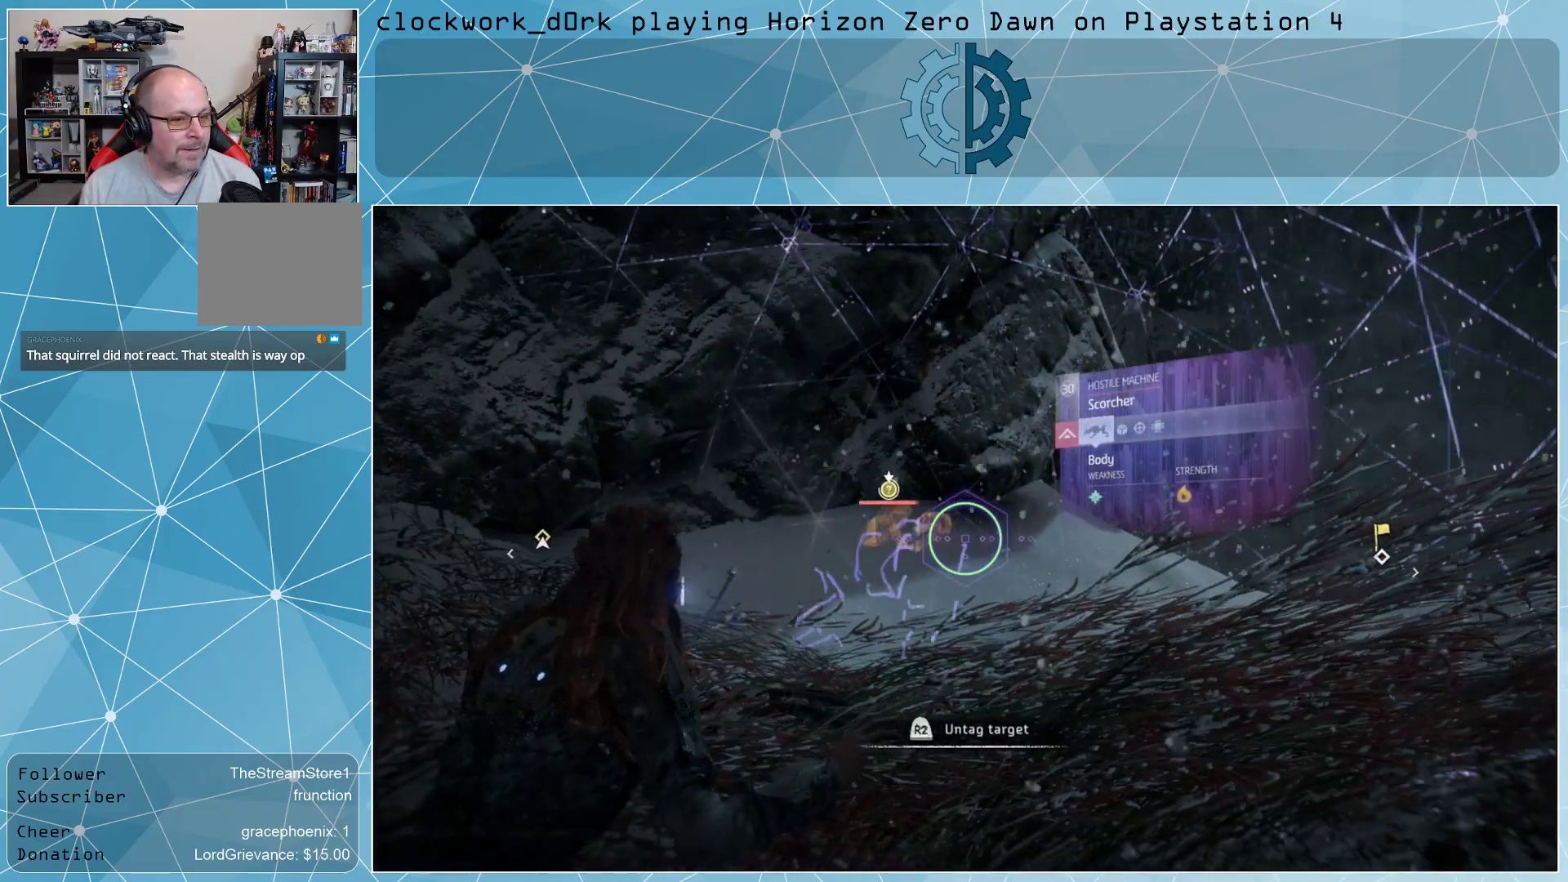
{"buttons": [], "left_stick": "center", "right_stick": "center", "events": []}
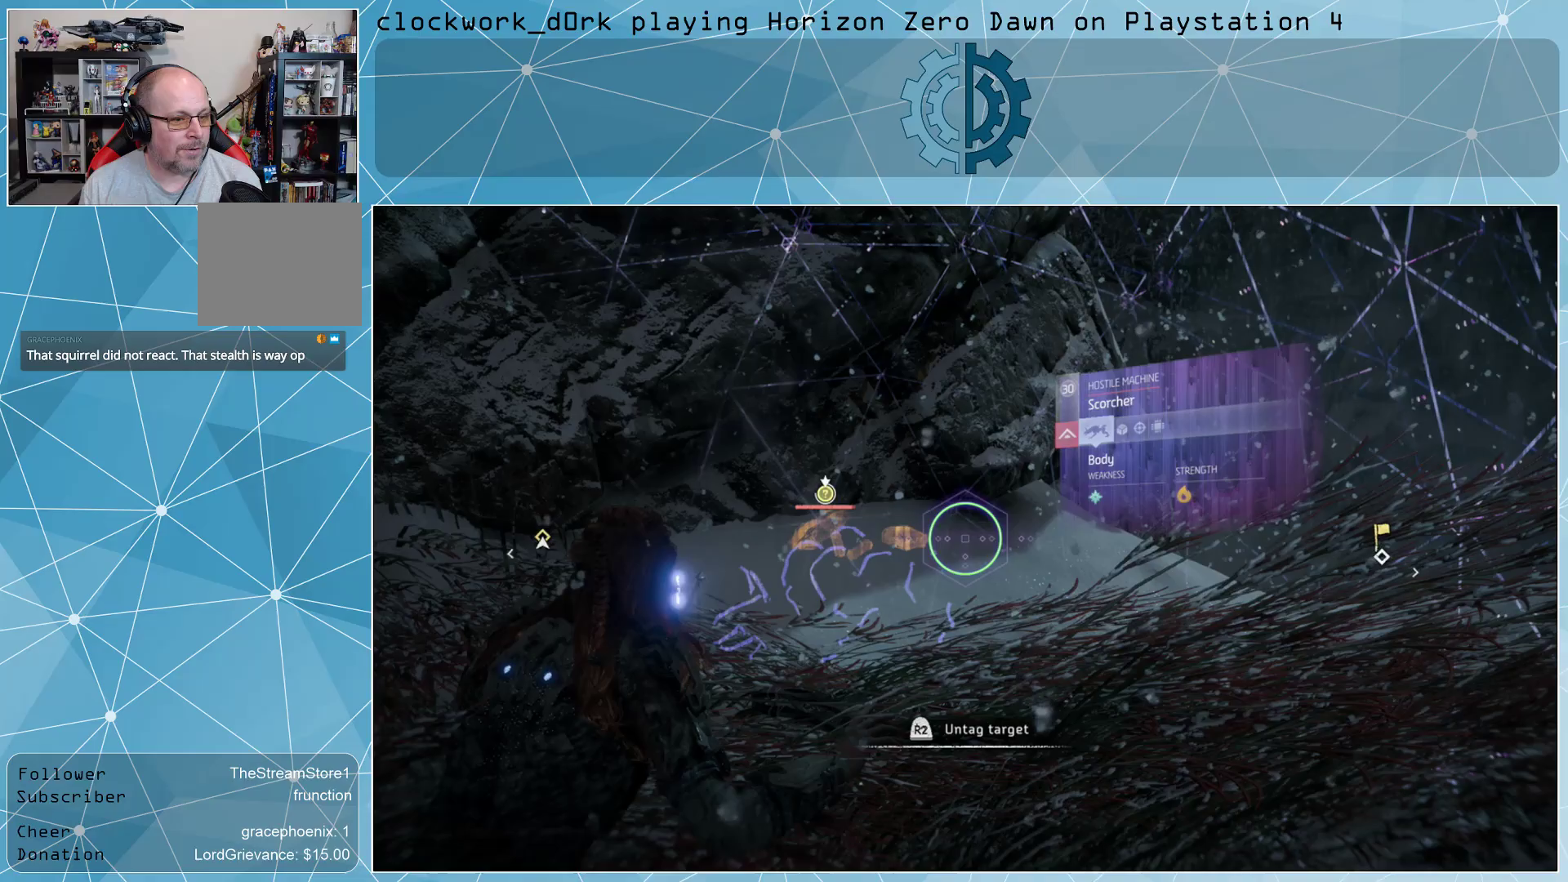
{"buttons": [], "left_stick": "center", "right_stick": "center", "events": [[133, "right_stick", "left"], [500, "right_stick", "center"]]}
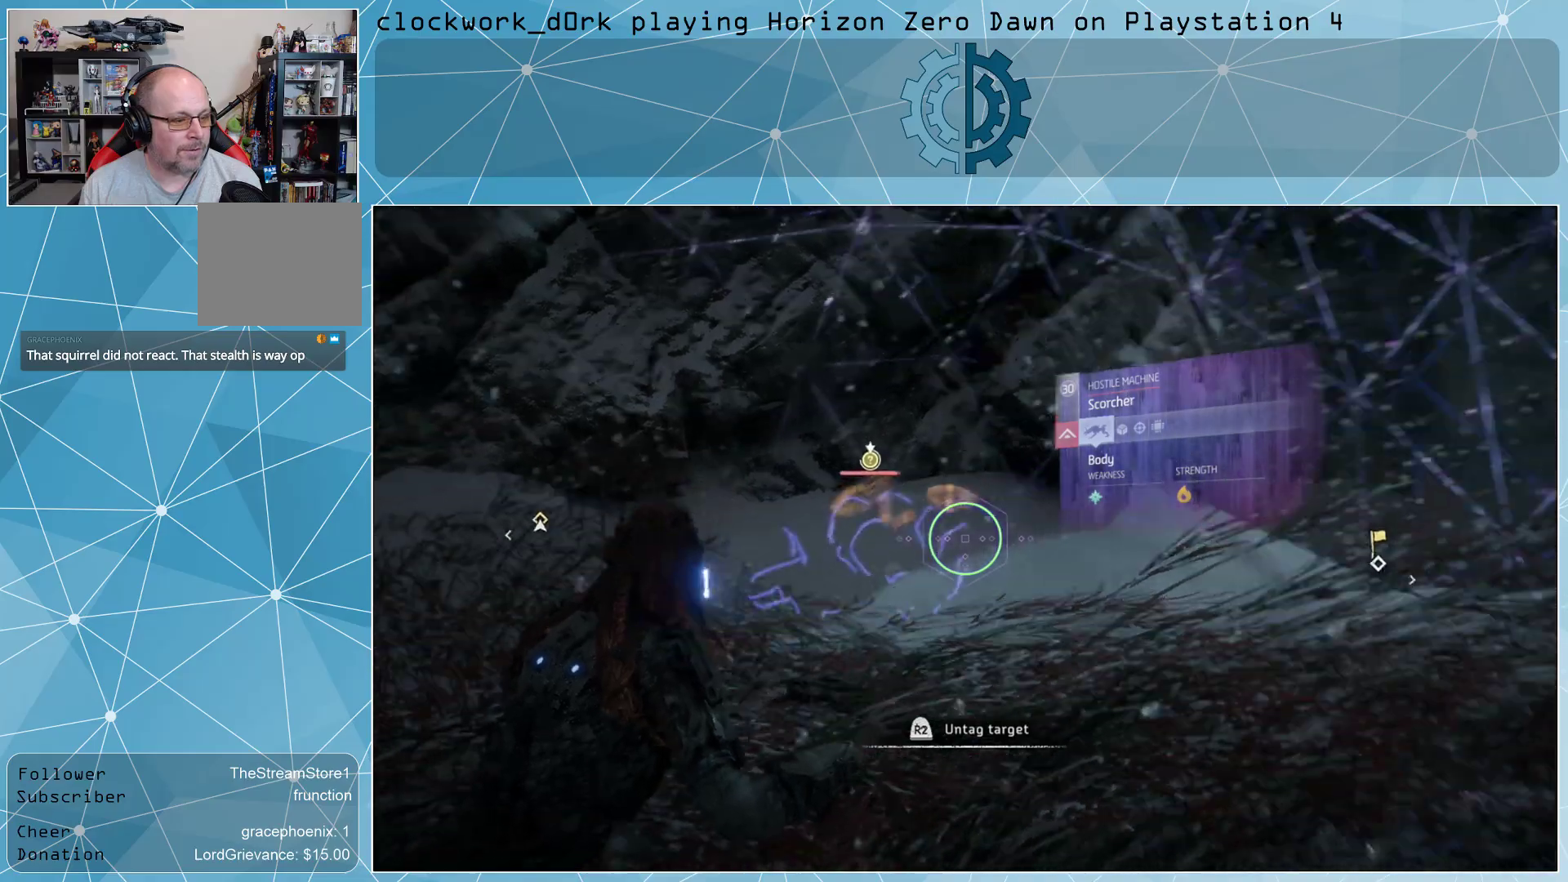
{"buttons": [], "left_stick": "center", "right_stick": "center", "events": []}
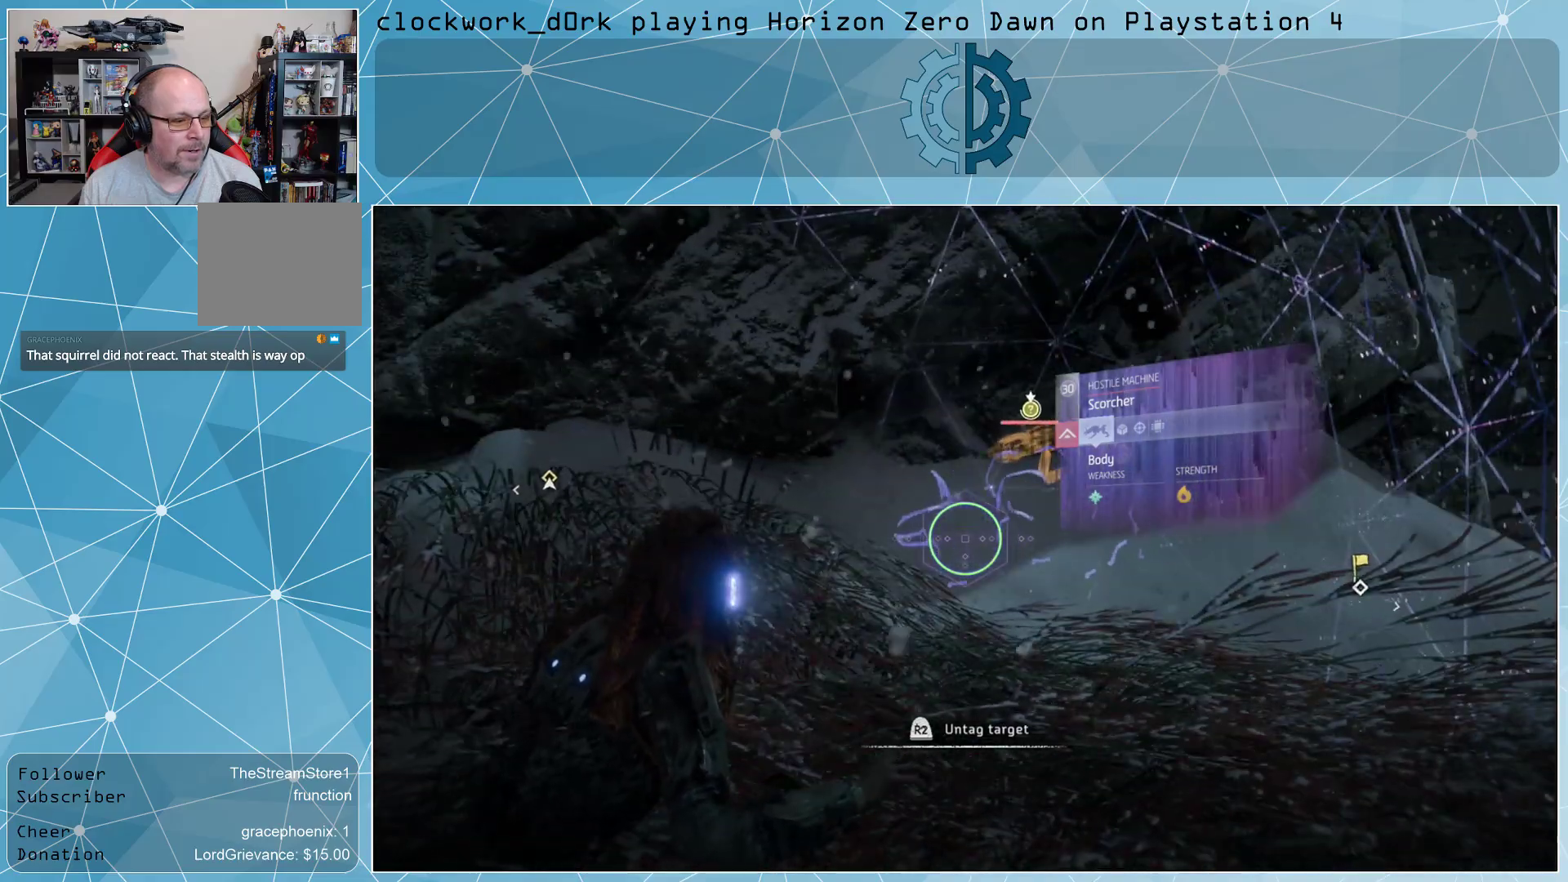
{"buttons": ["R3"], "left_stick": "center", "right_stick": "center", "events": [[433, "R3", "down"]]}
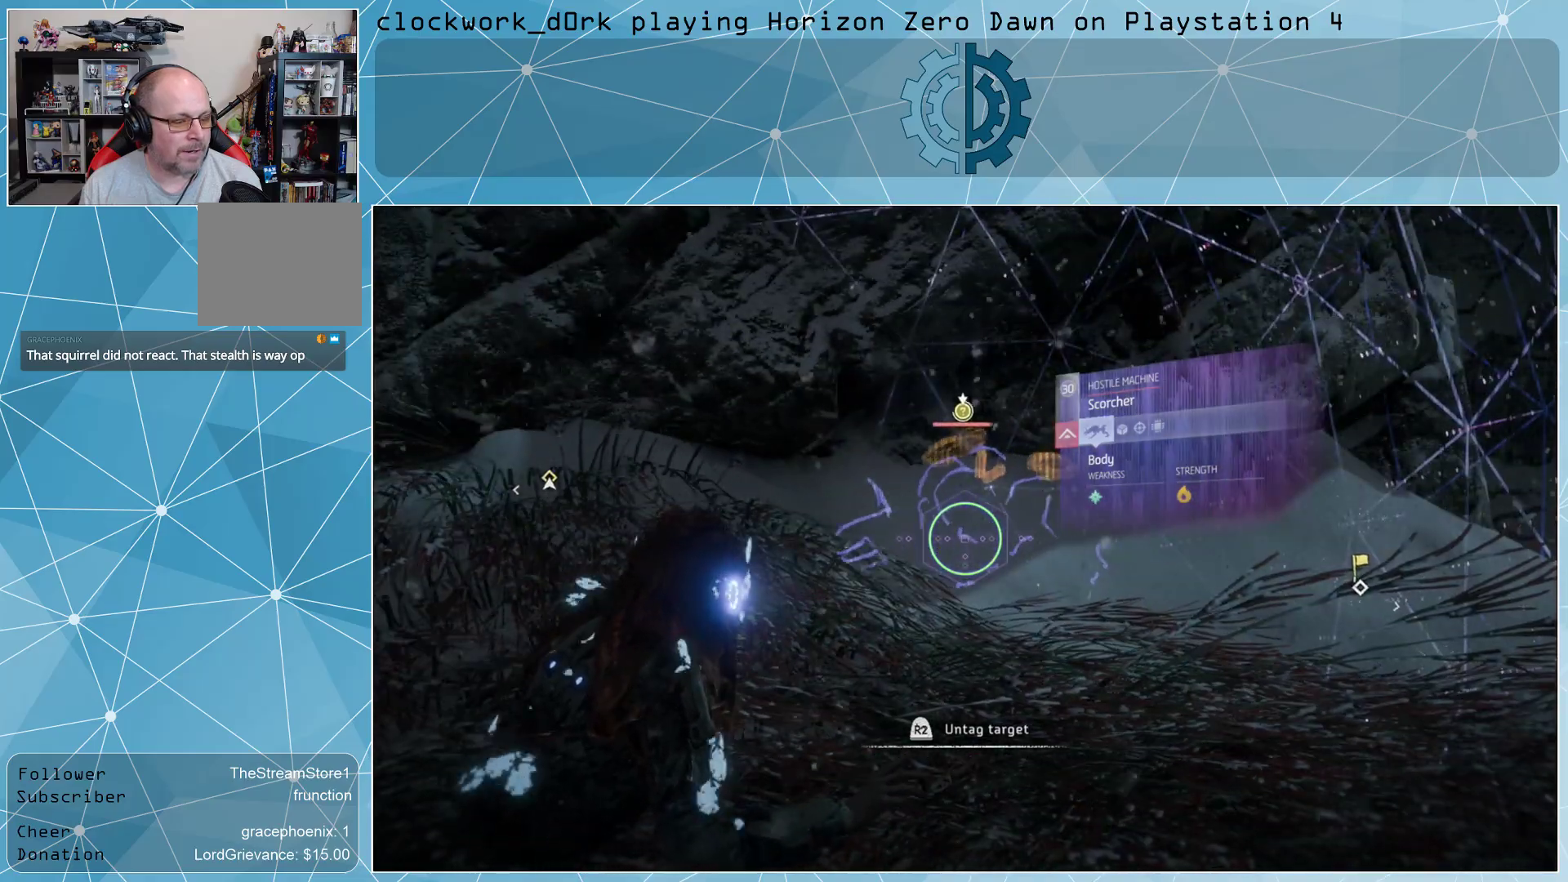
{"buttons": [], "left_stick": "center", "right_stick": "right", "events": [[33, "R3", "up"], [233, "right_stick", "right"]]}
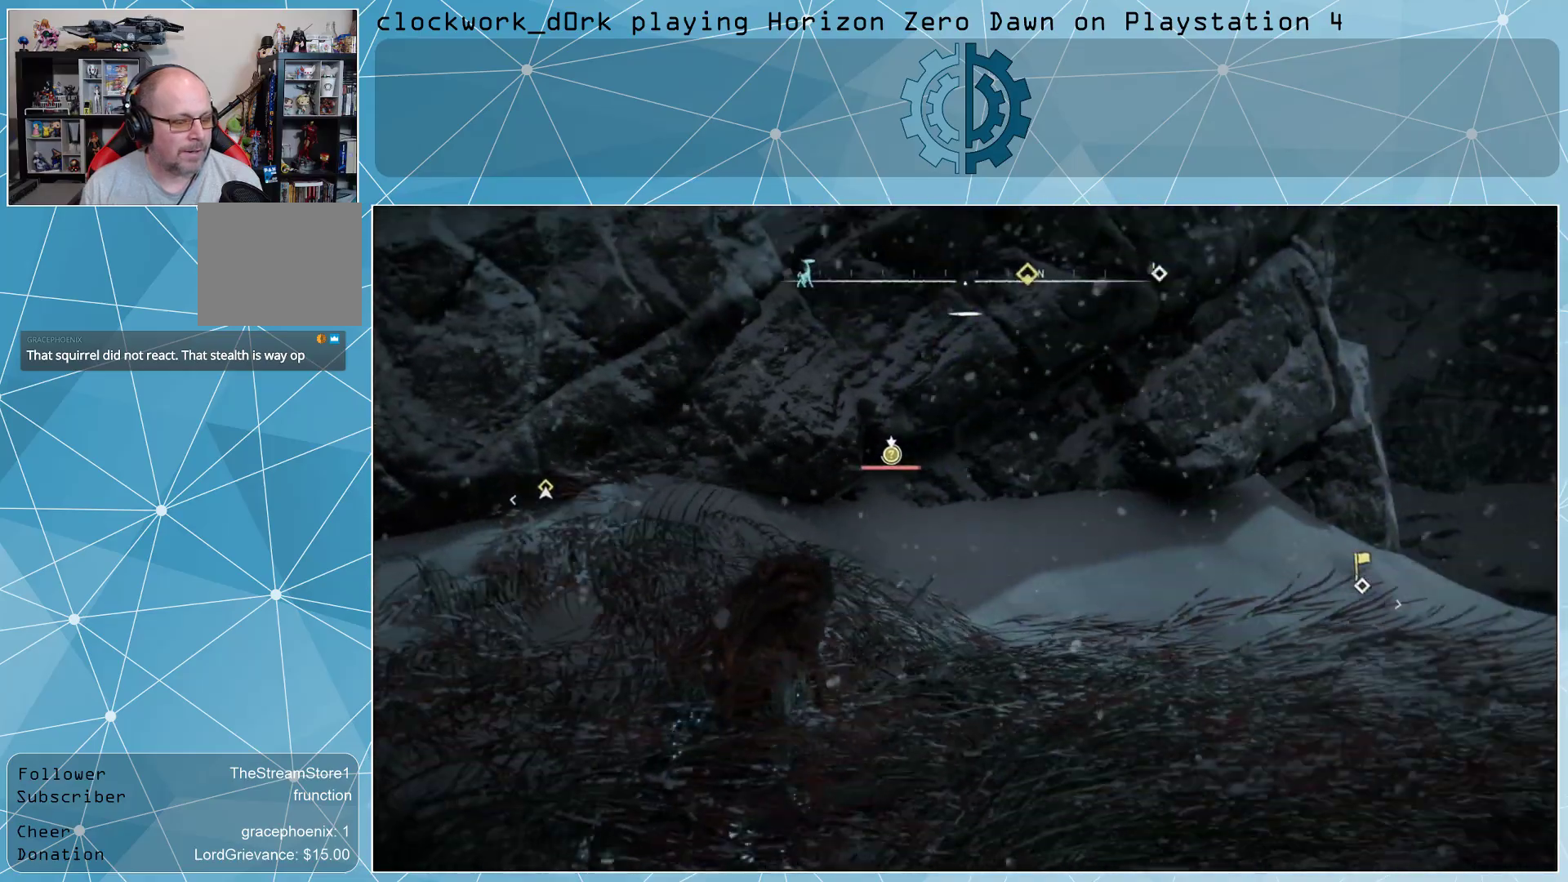
{"buttons": [], "left_stick": "center", "right_stick": "right", "events": []}
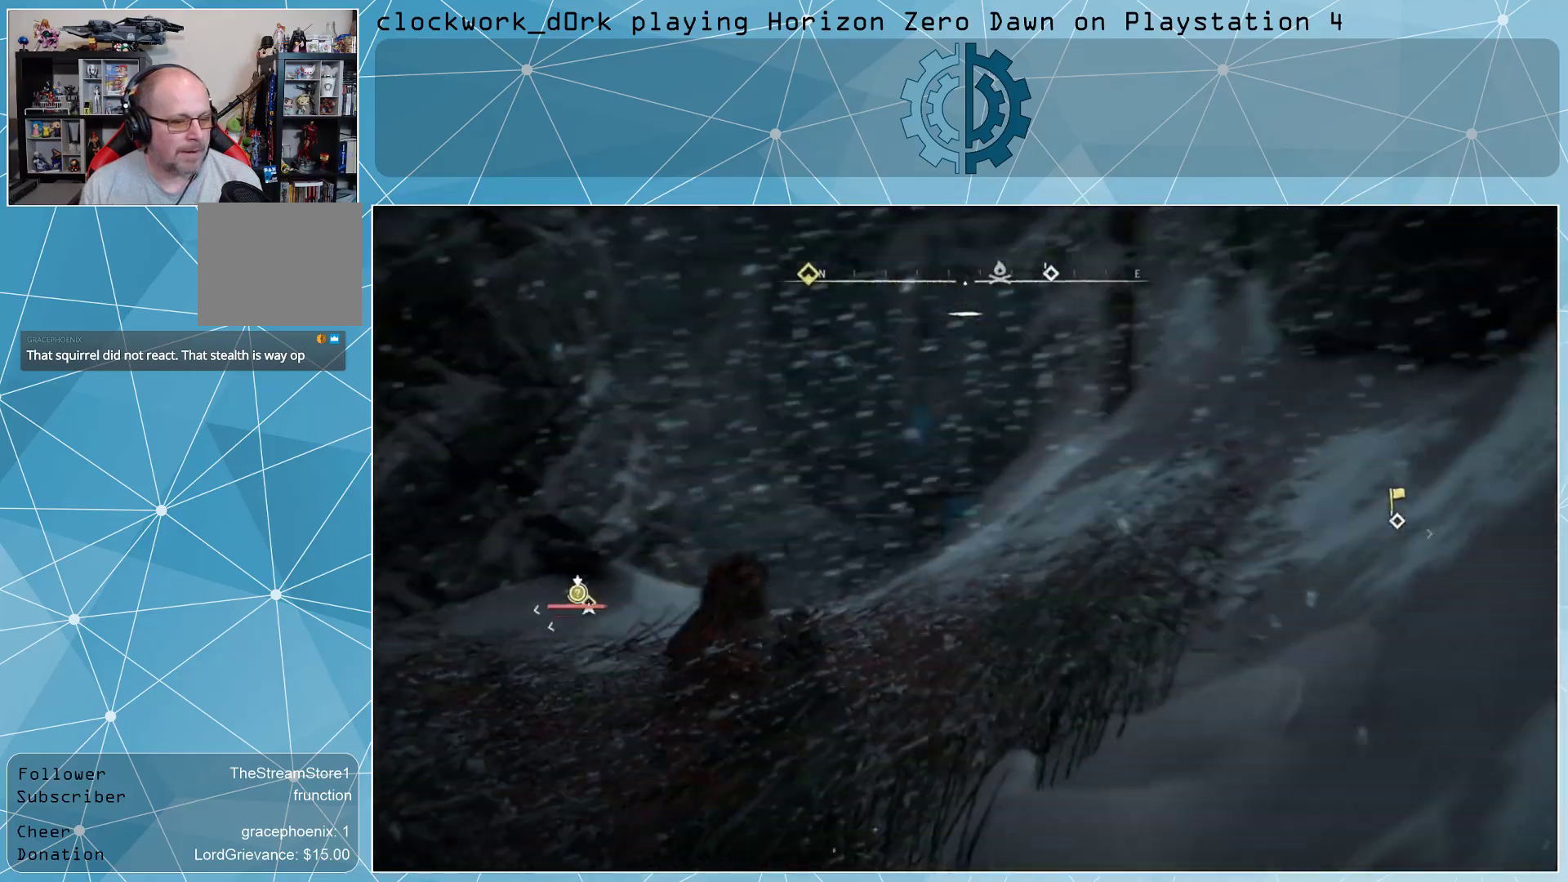
{"buttons": [], "left_stick": "center", "right_stick": "center", "events": [[33, "right_stick", "center"], [167, "R3", "down"], [267, "R3", "up"]]}
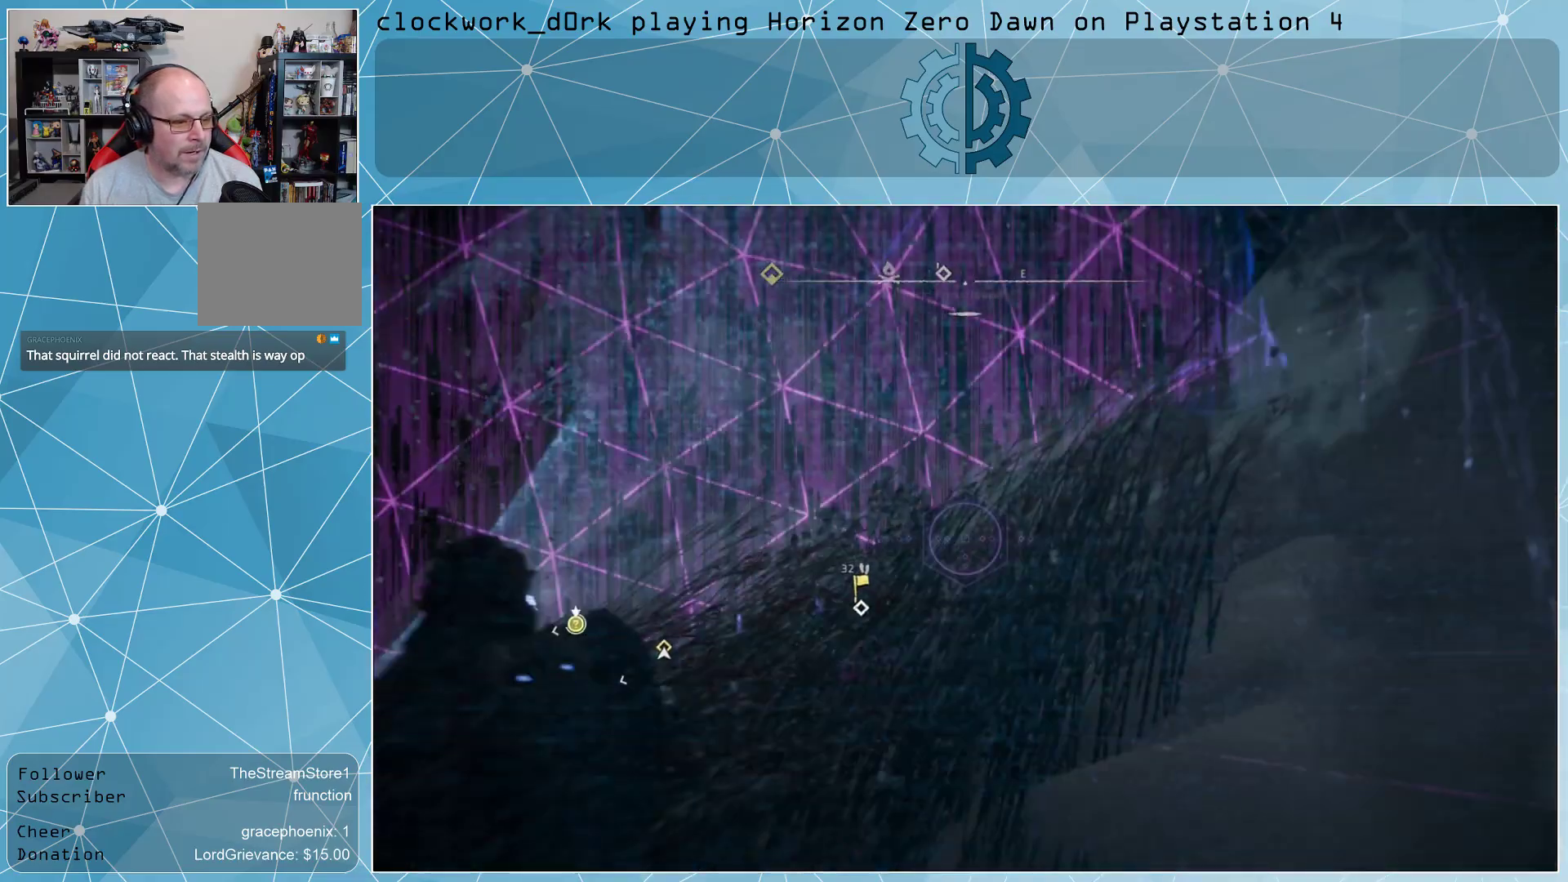
{"buttons": [], "left_stick": "center", "right_stick": "center", "events": [[100, "right_stick", "down-left"], [400, "right_stick", "center"]]}
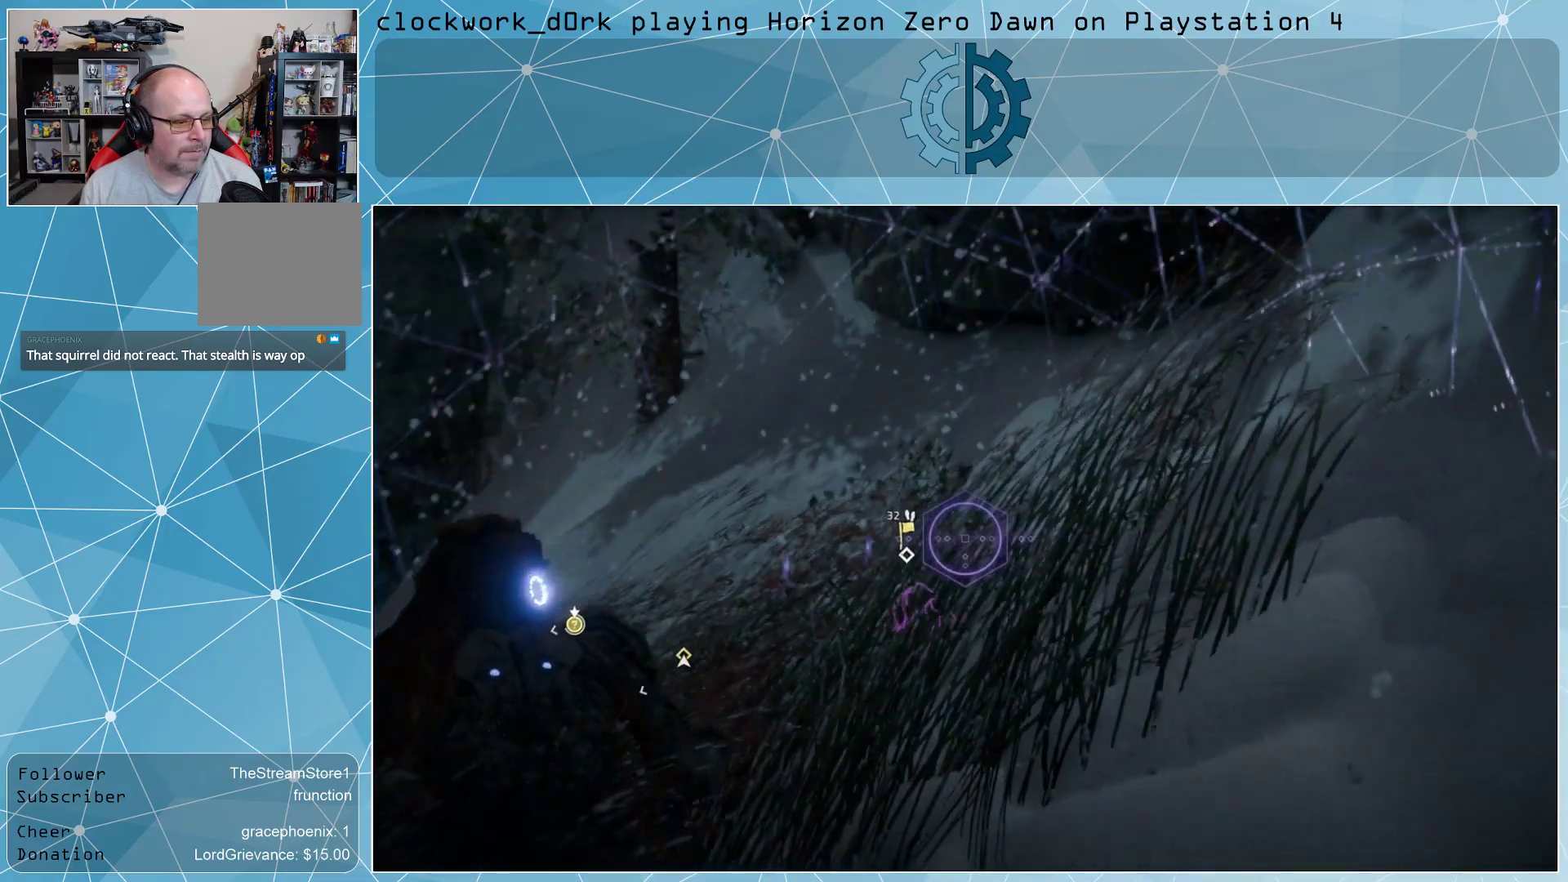
{"buttons": [], "left_stick": "center", "right_stick": "center", "events": [[33, "right_stick", "down"], [167, "right_stick", "center"]]}
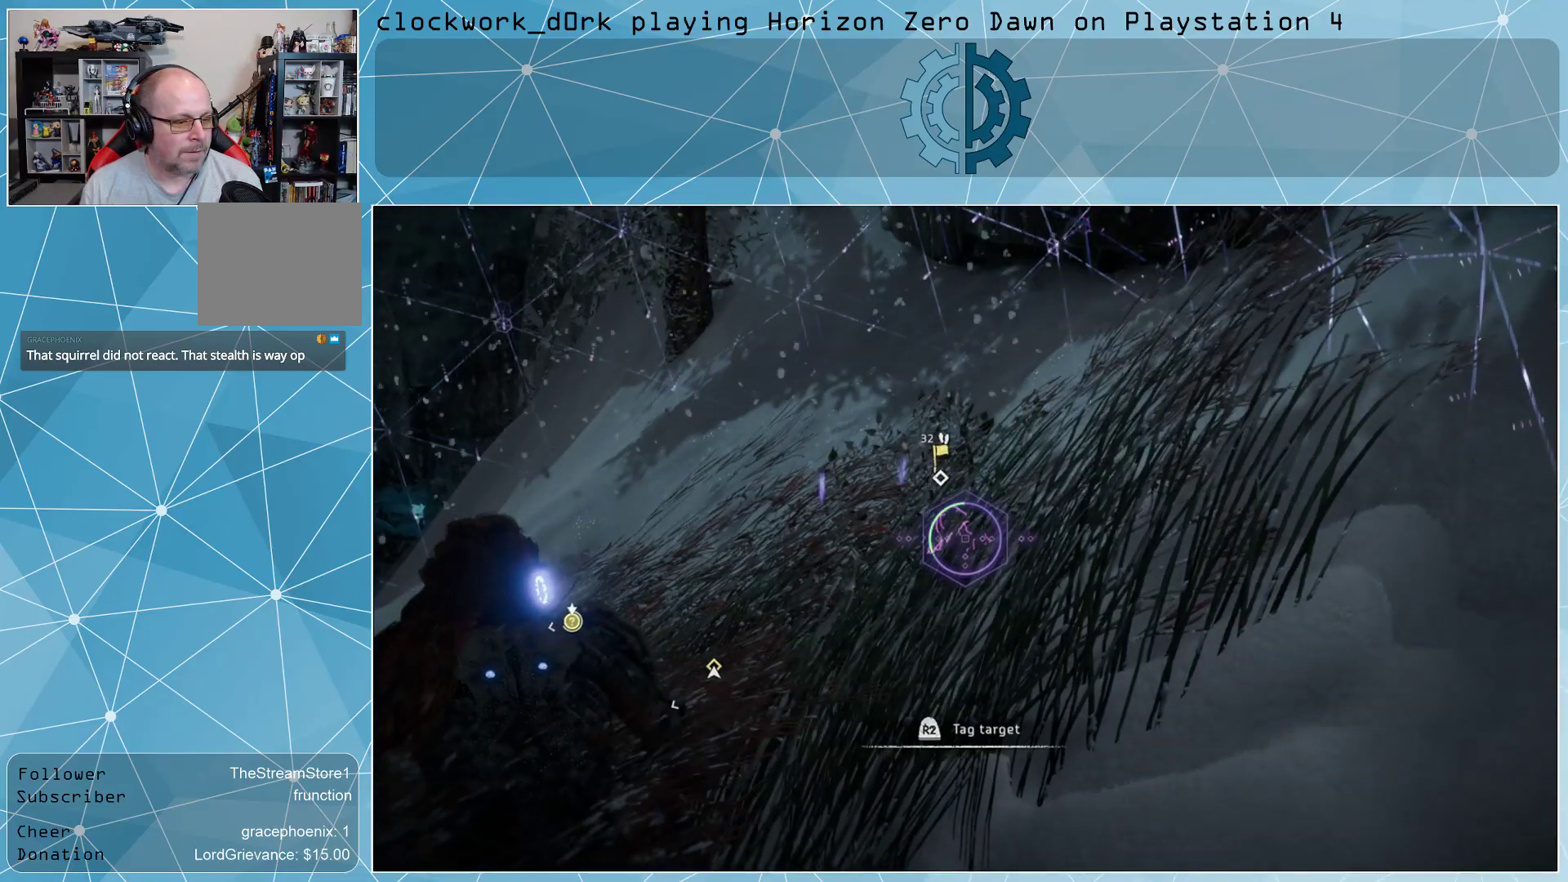
{"buttons": [], "left_stick": "center", "right_stick": "center", "events": []}
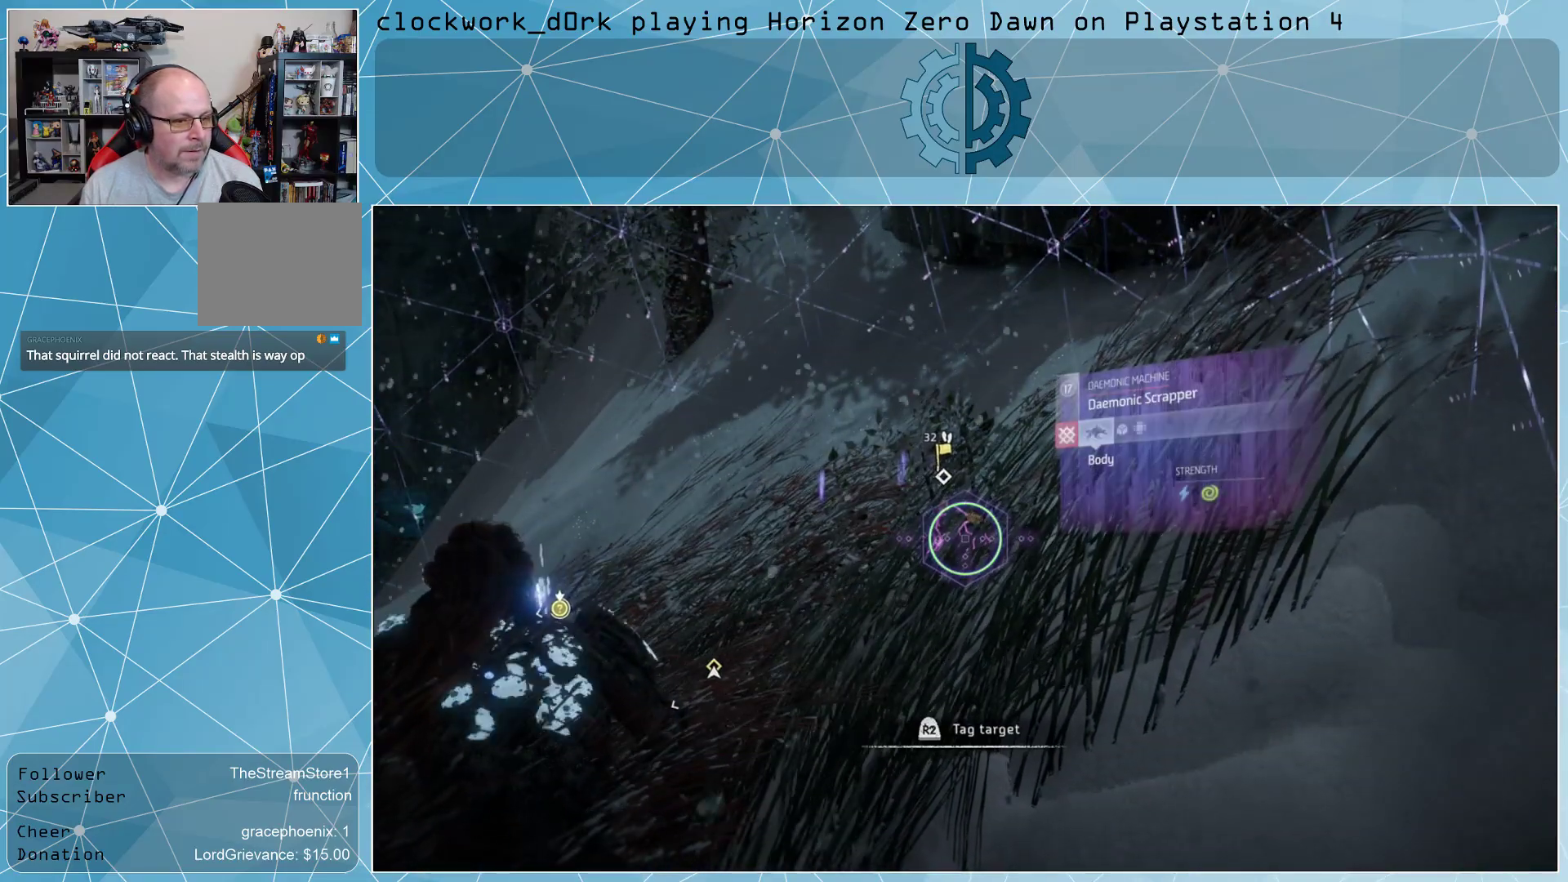
{"buttons": [], "left_stick": "center", "right_stick": "left", "events": [[333, "R3", "down"], [400, "R3", "up"], [467, "right_stick", "left"]]}
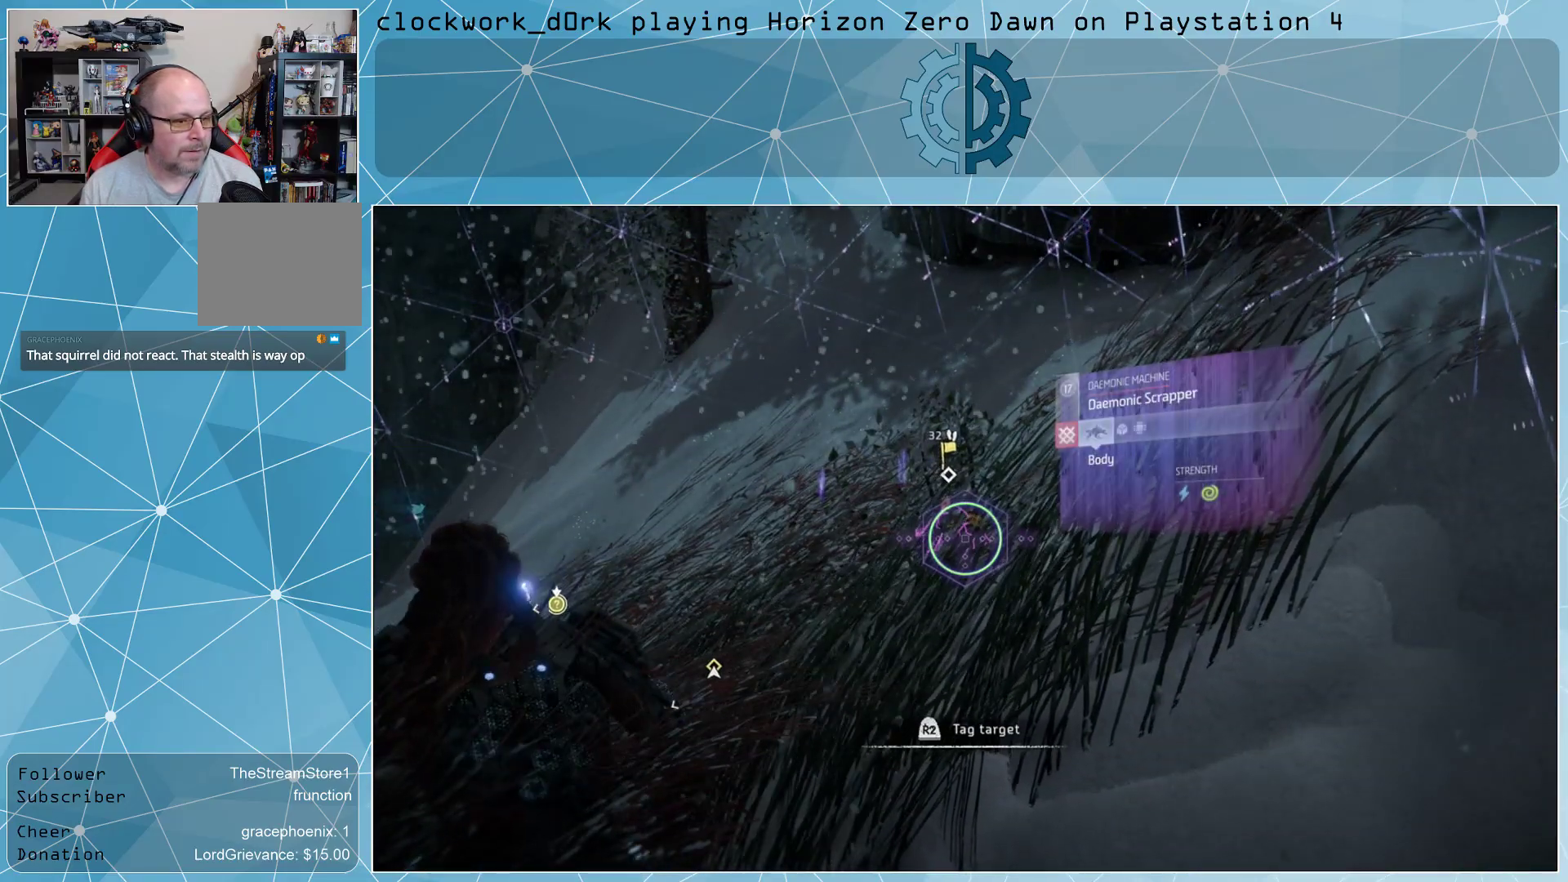
{"buttons": [], "left_stick": "center", "right_stick": "left", "events": []}
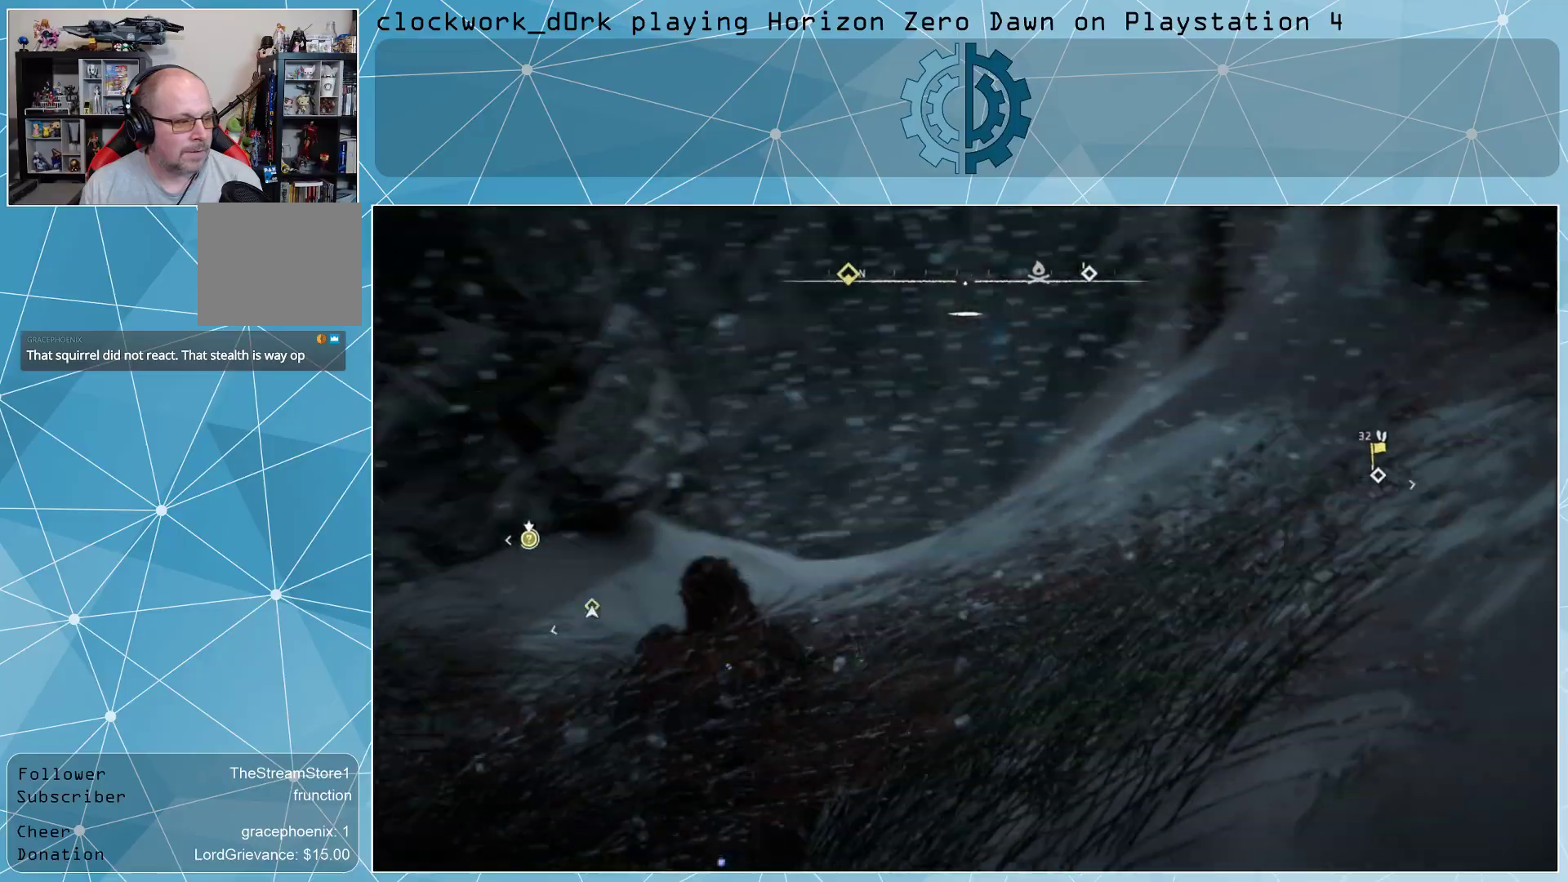
{"buttons": [], "left_stick": "center", "right_stick": "up-left", "events": [[400, "right_stick", "up-left"]]}
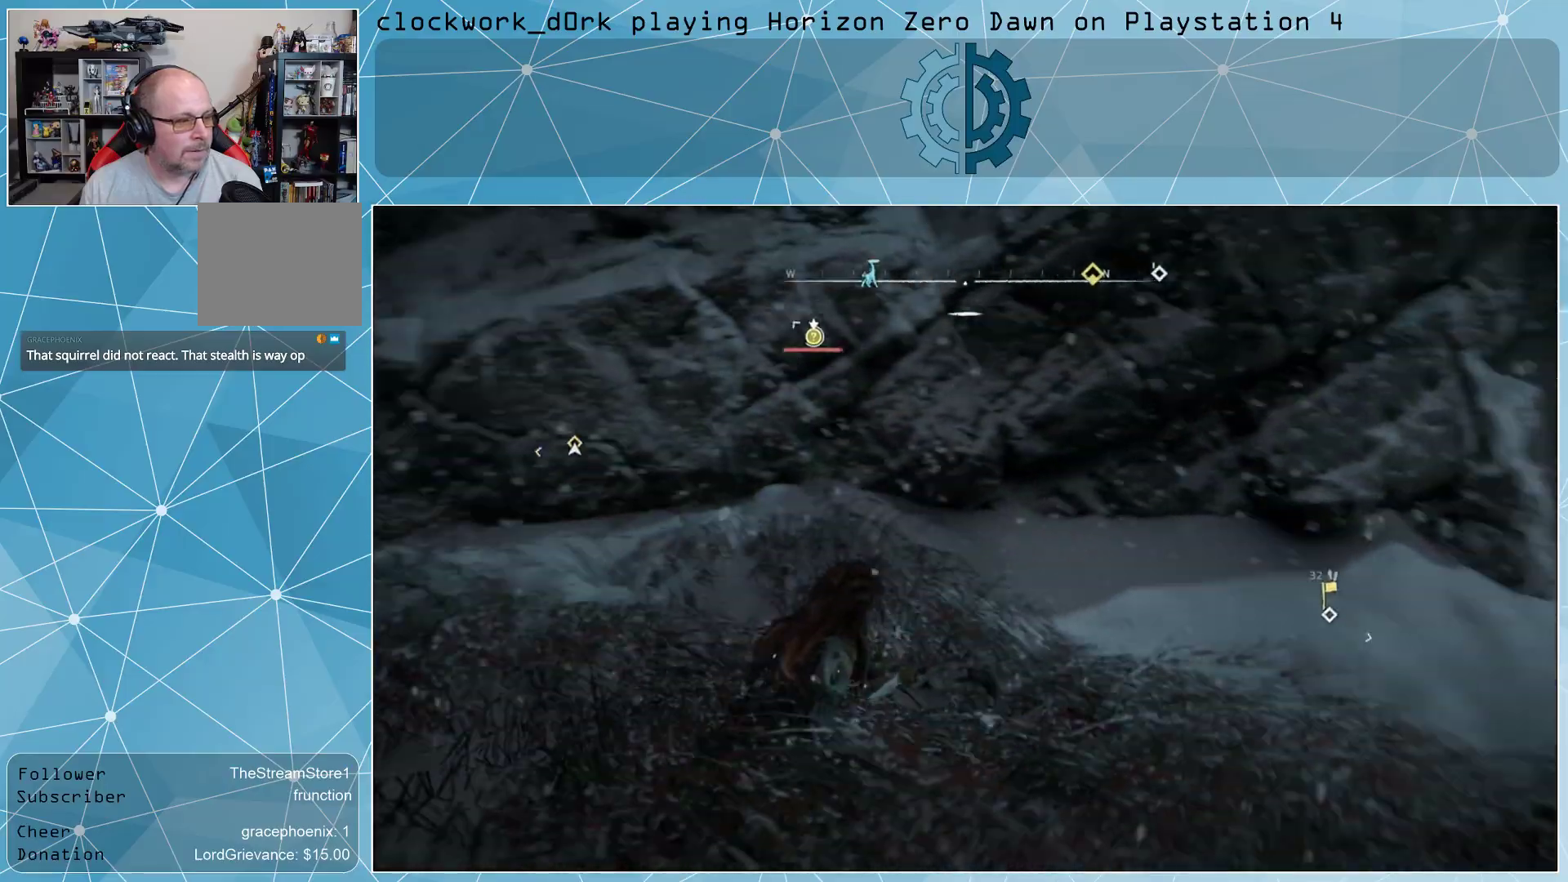
{"buttons": [], "left_stick": "center", "right_stick": "center", "events": [[33, "right_stick", "center"], [200, "right_stick", "up"], [367, "right_stick", "center"]]}
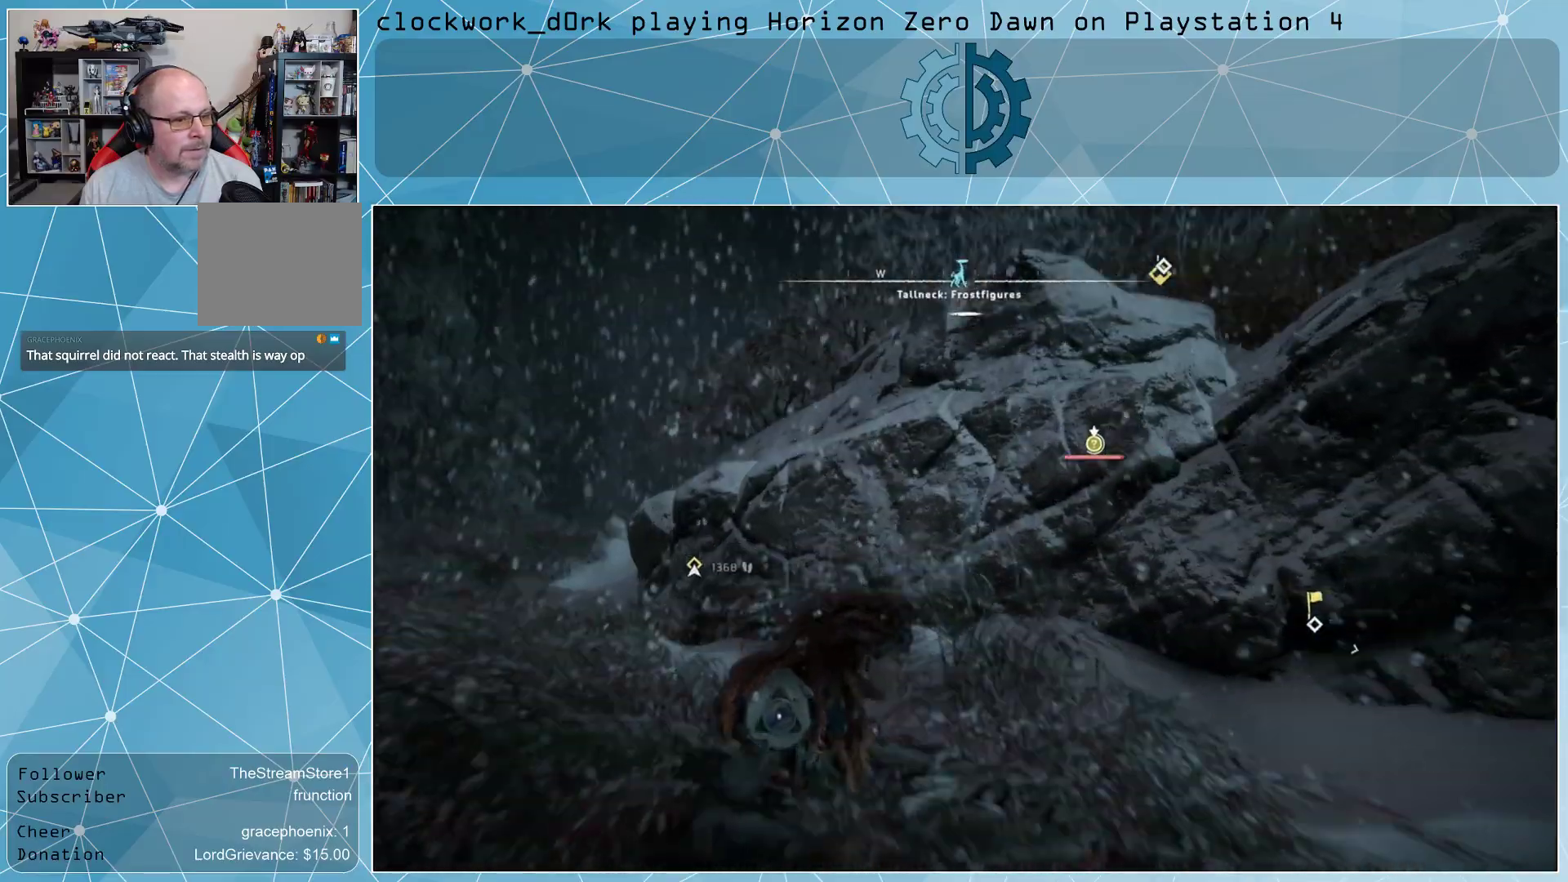
{"buttons": [], "left_stick": "center", "right_stick": "center", "events": [[300, "right_stick", "down-left"], [500, "right_stick", "center"]]}
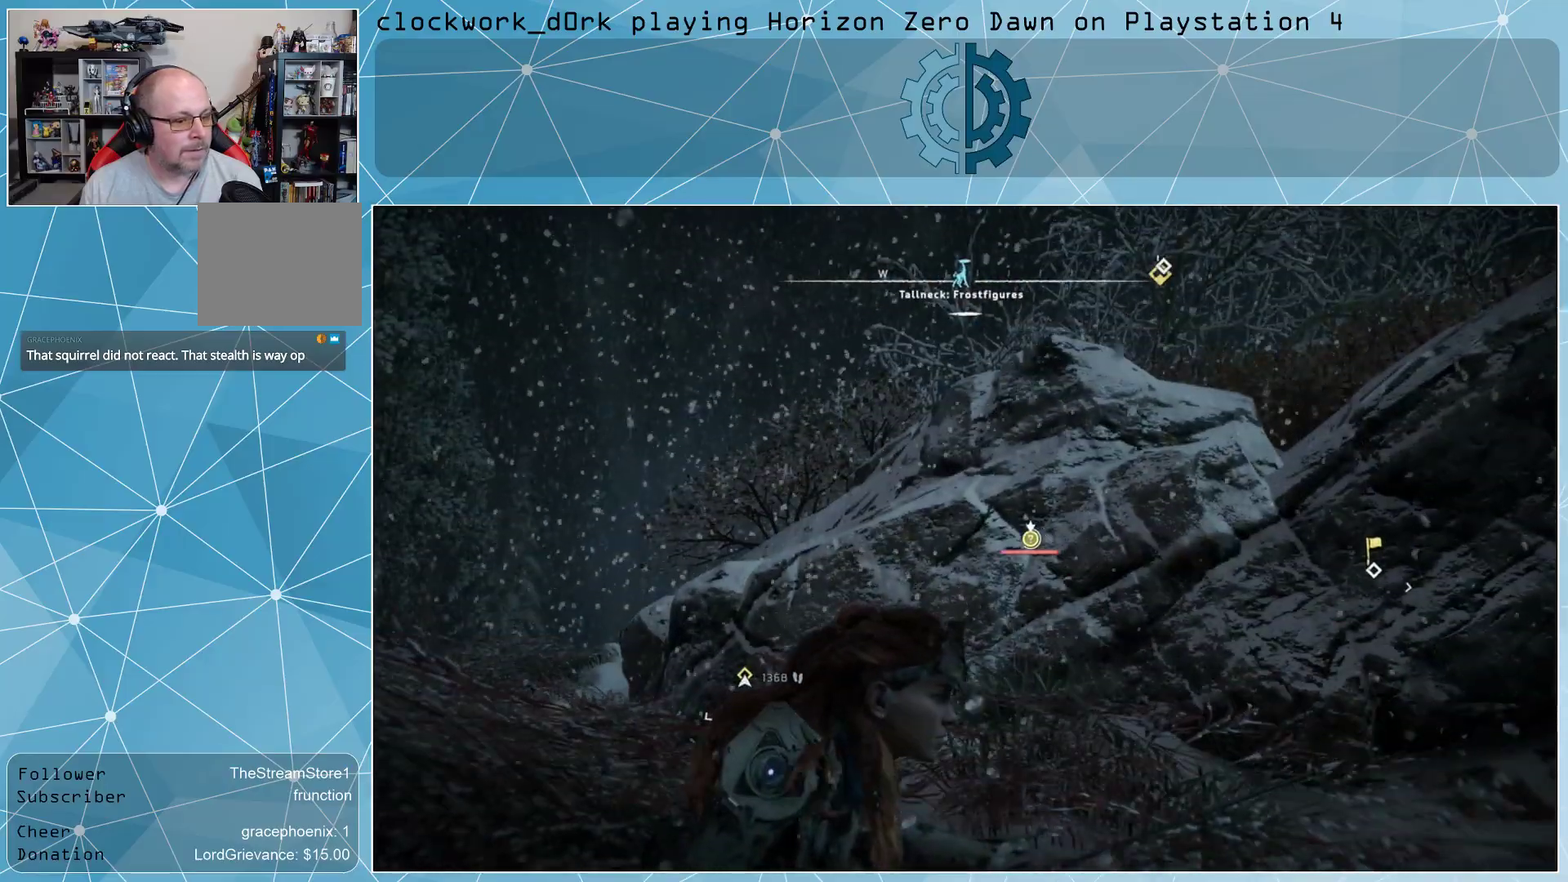
{"buttons": [], "left_stick": "center", "right_stick": "center", "events": [[200, "right_stick", "left"], [400, "right_stick", "center"]]}
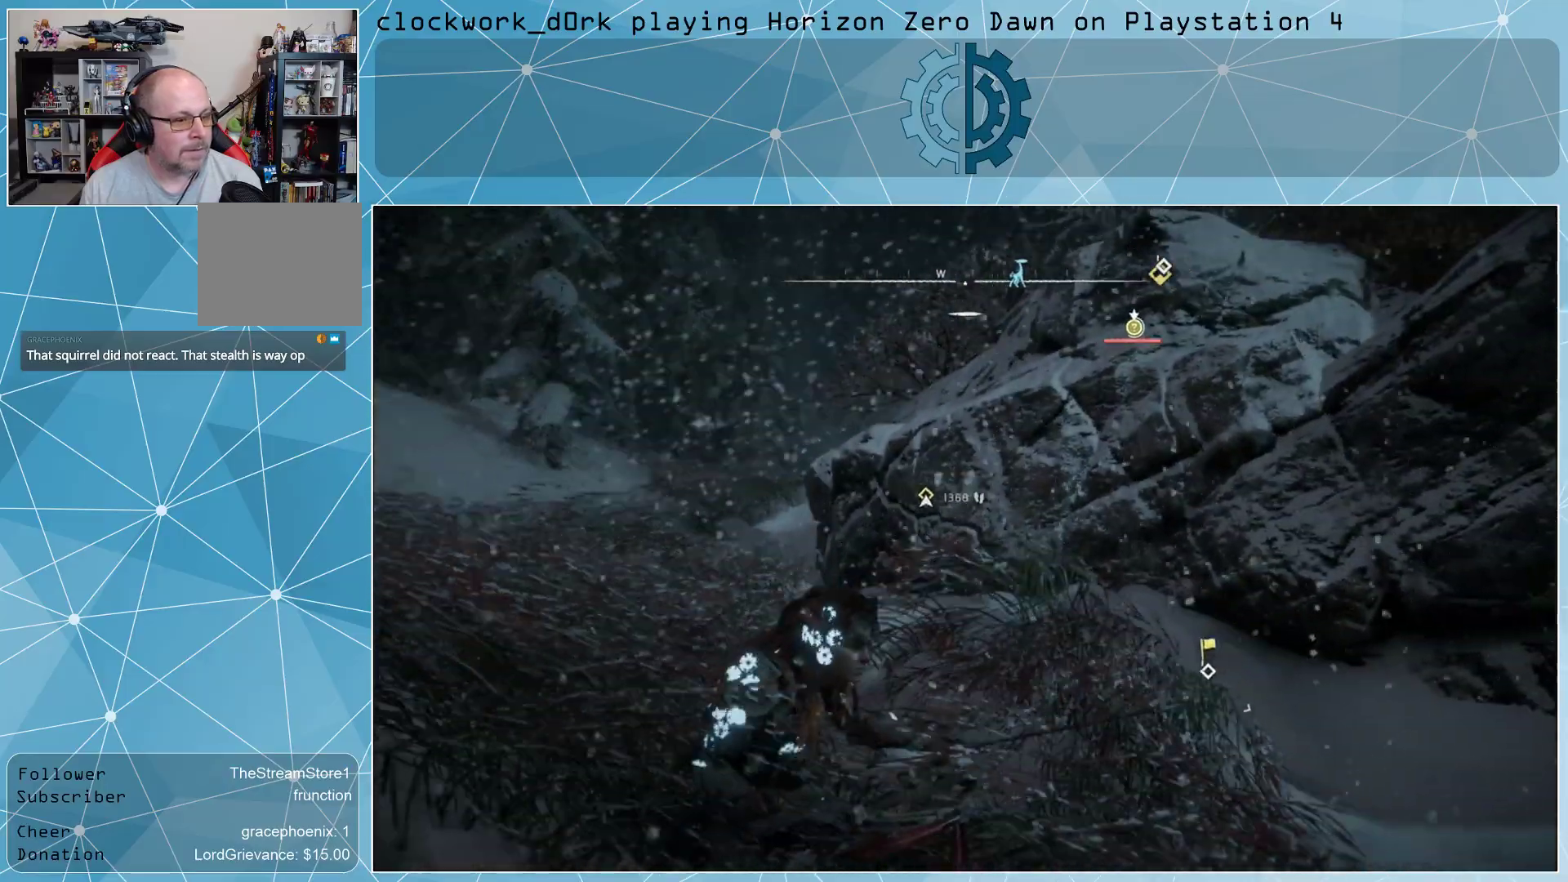
{"buttons": [], "left_stick": "center", "right_stick": "center", "events": [[233, "right_stick", "down-left"], [333, "right_stick", "center"]]}
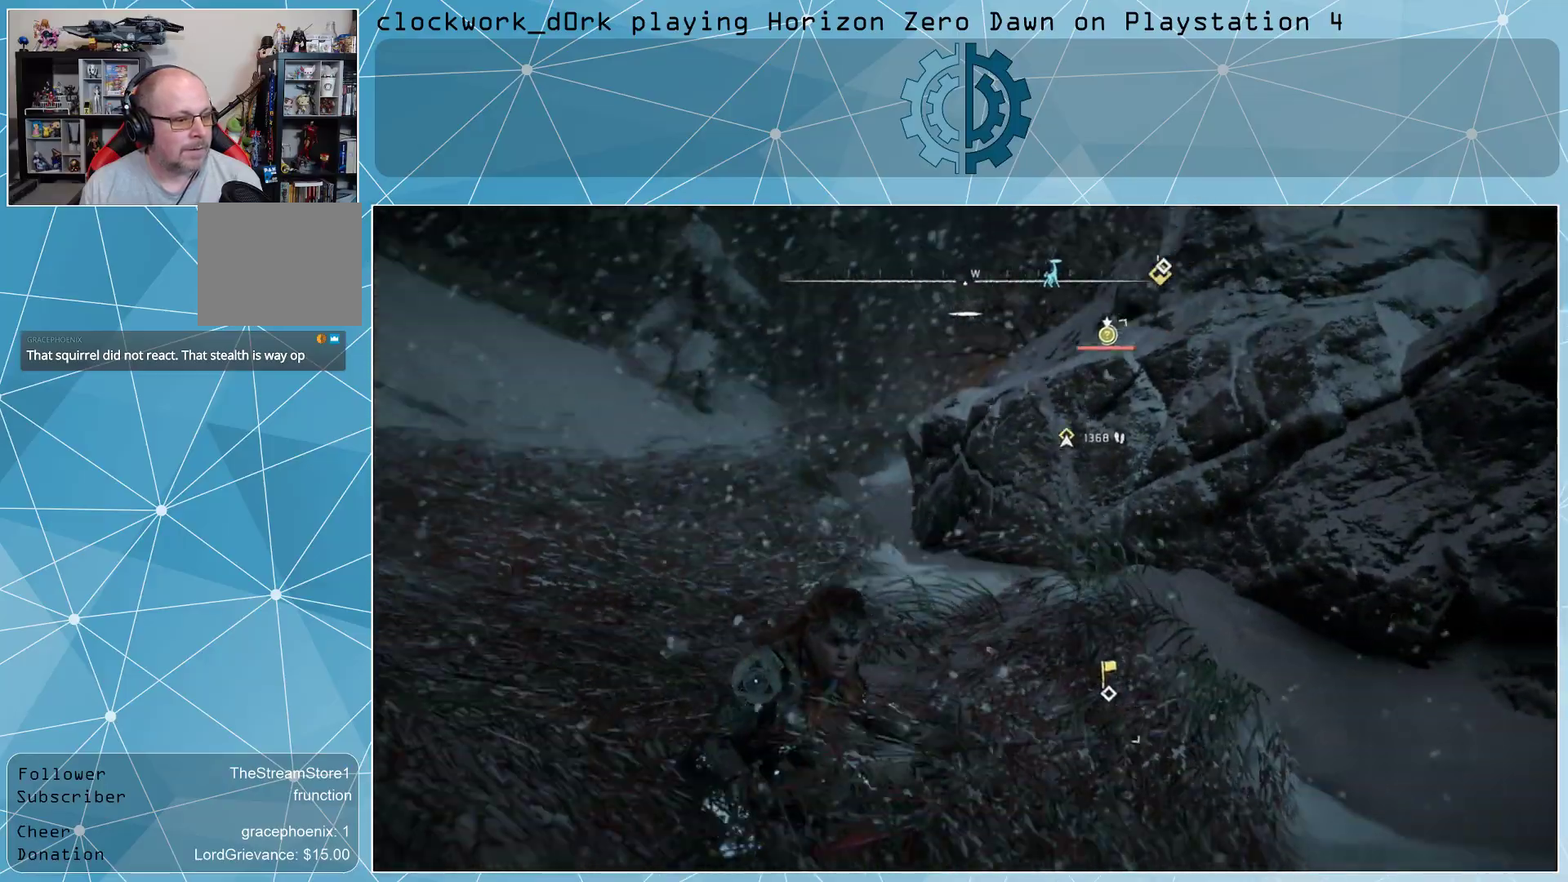
{"buttons": [], "left_stick": "center", "right_stick": "up-left", "events": [[33, "left_stick", "up-left"], [167, "left_stick", "center"], [467, "right_stick", "up-left"]]}
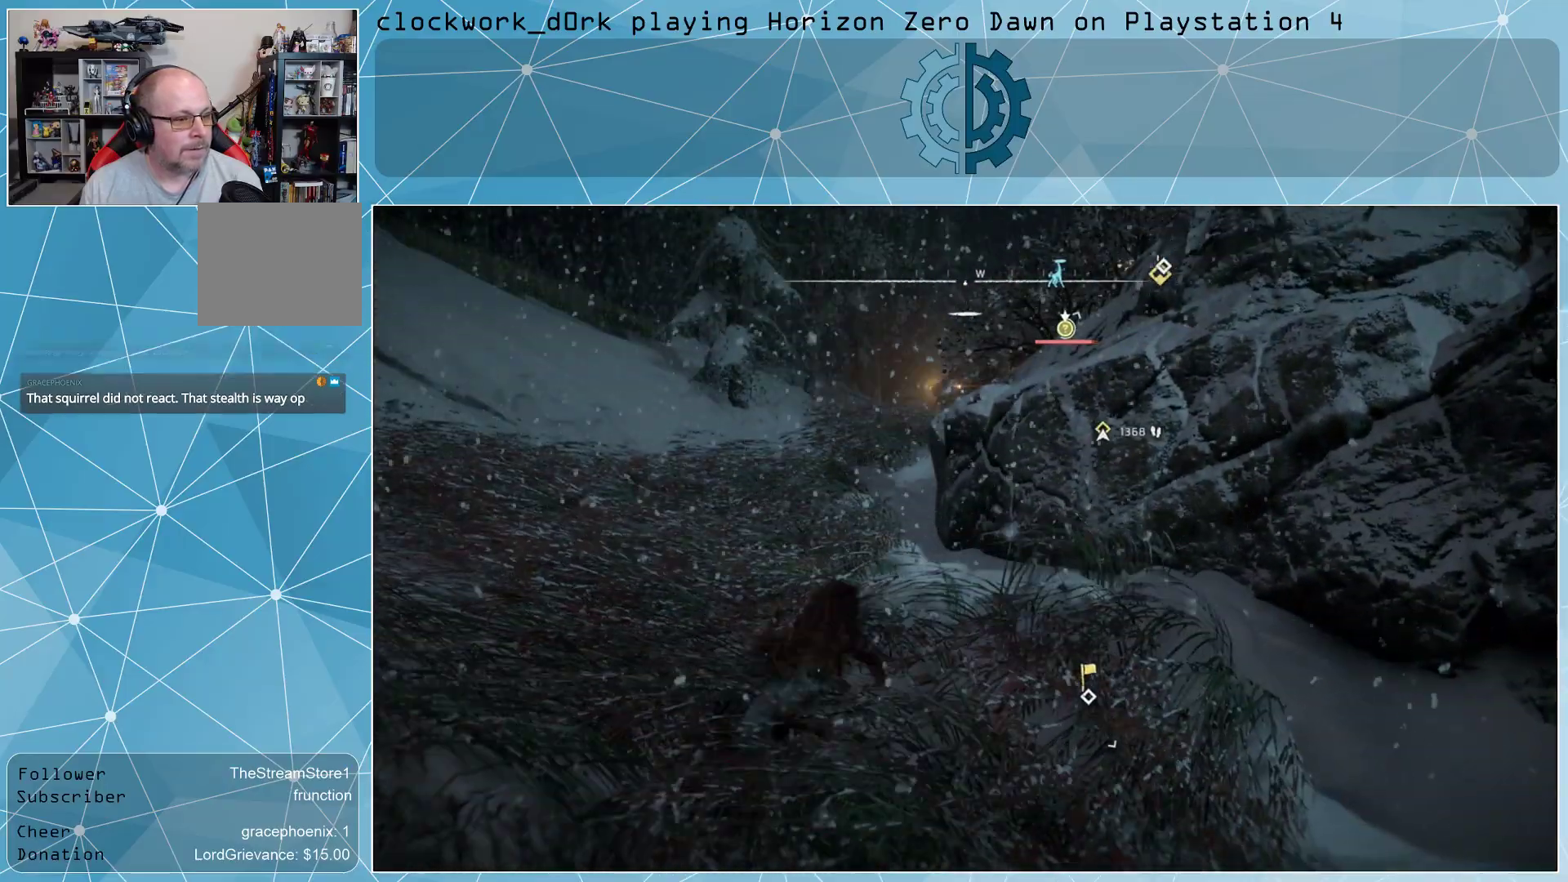
{"buttons": [], "left_stick": "center", "right_stick": "center", "events": [[167, "right_stick", "center"]]}
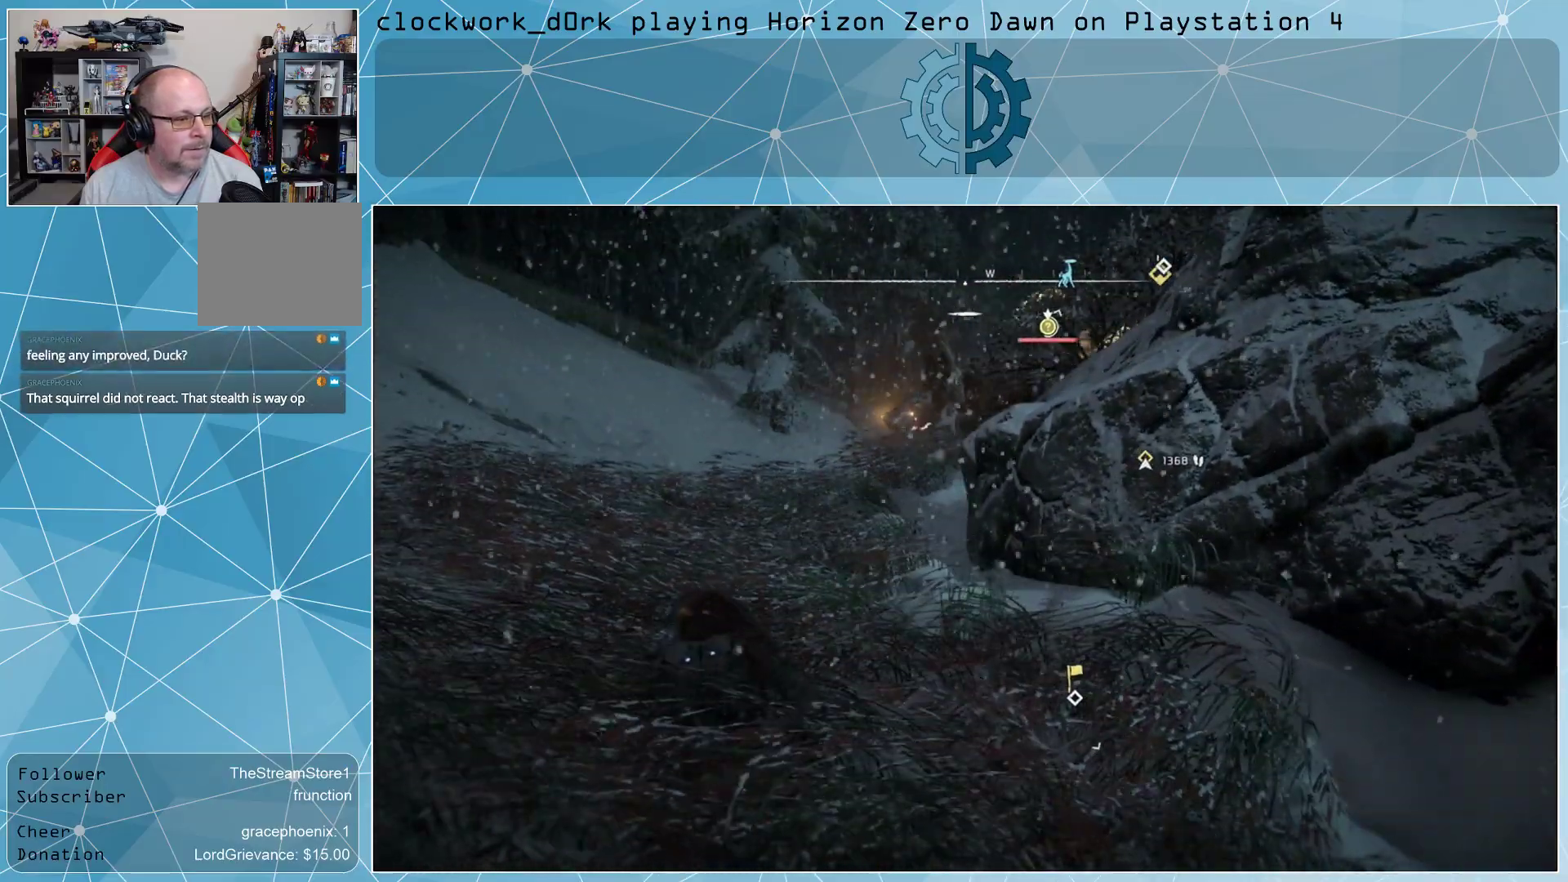
{"buttons": [], "left_stick": "center", "right_stick": "center", "events": [[133, "right_stick", "left"], [267, "right_stick", "center"]]}
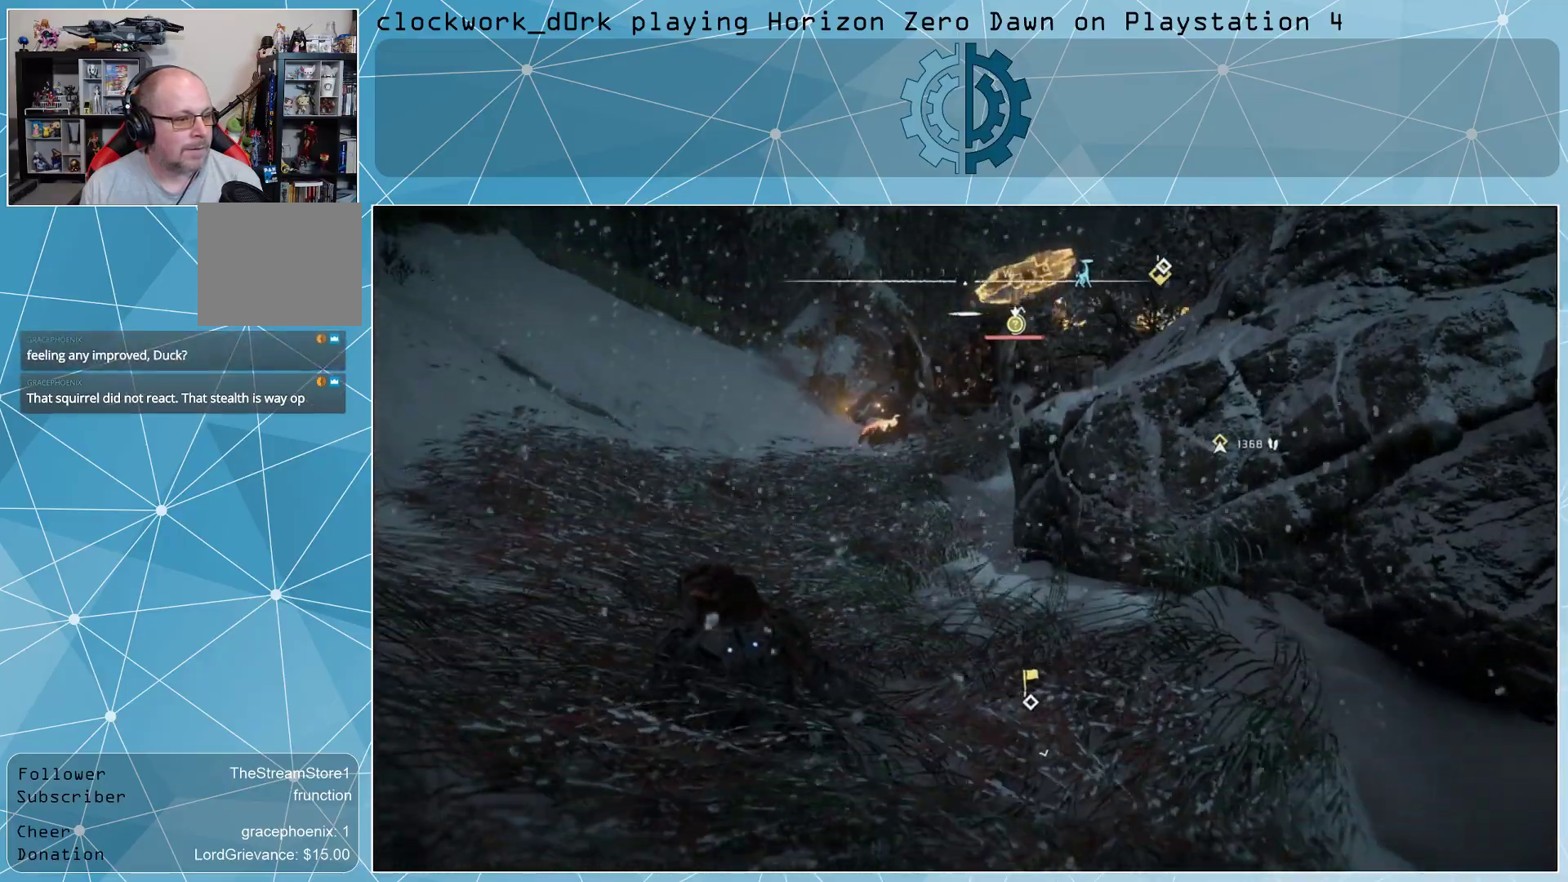
{"buttons": [], "left_stick": "center", "right_stick": "center", "events": [[33, "right_stick", "left"], [167, "right_stick", "center"], [267, "right_stick", "left"], [433, "right_stick", "center"]]}